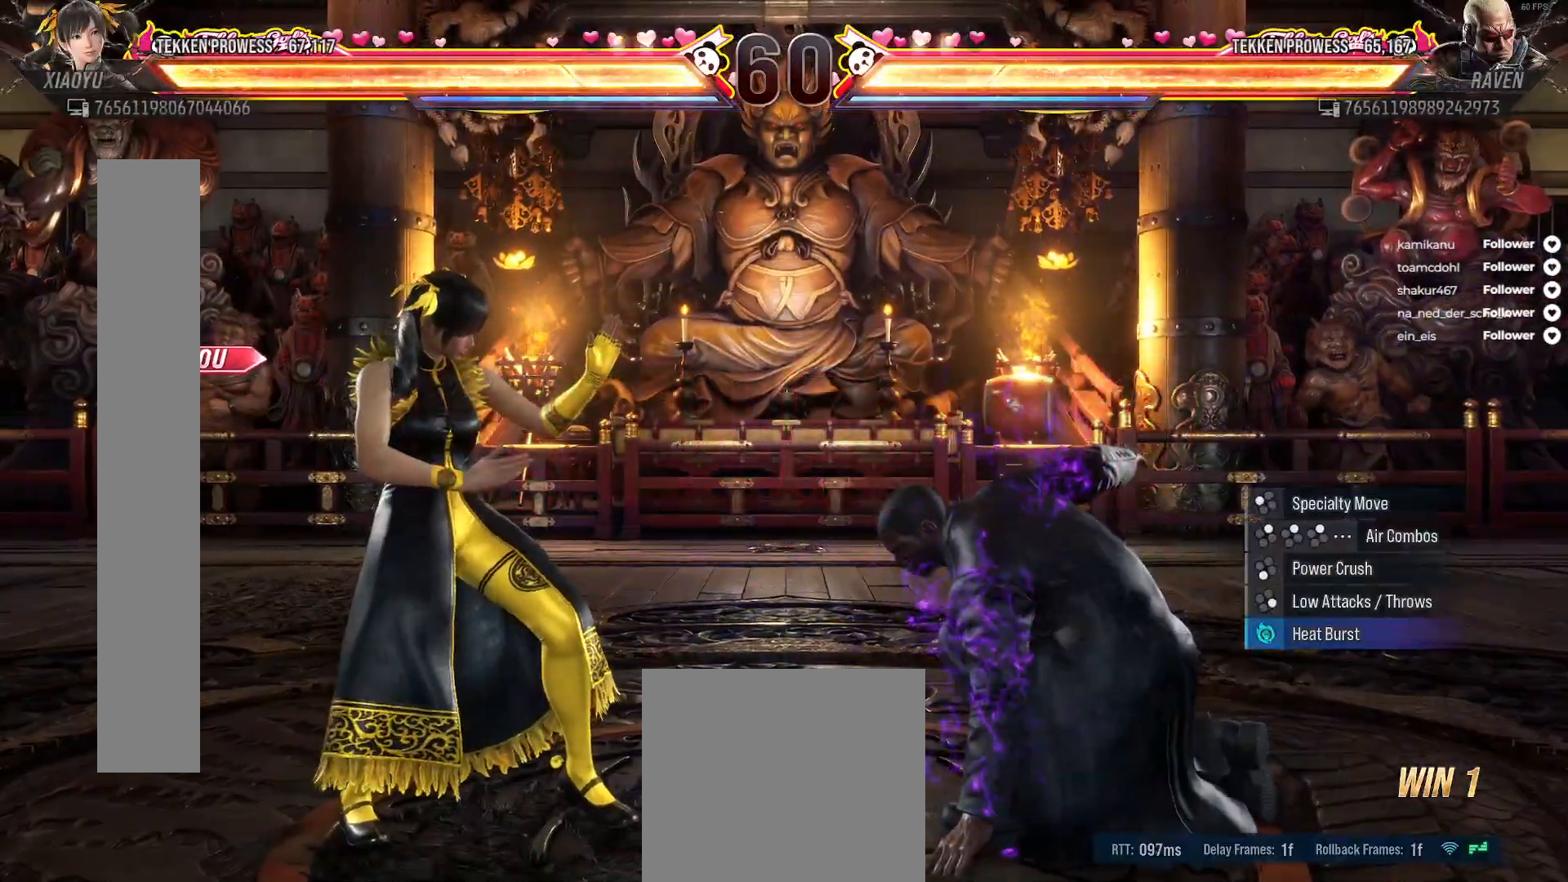
Gameplay with a controller (Xbox layout); each line is a JSON object with the inputs held at the frame after it. "events" lists button and stick changes between this image and that frame as [ms after this image, input, new state], when the widget could be followed in between. Not read: L3 left_stick.
{"buttons": [], "right_stick": "center", "events": []}
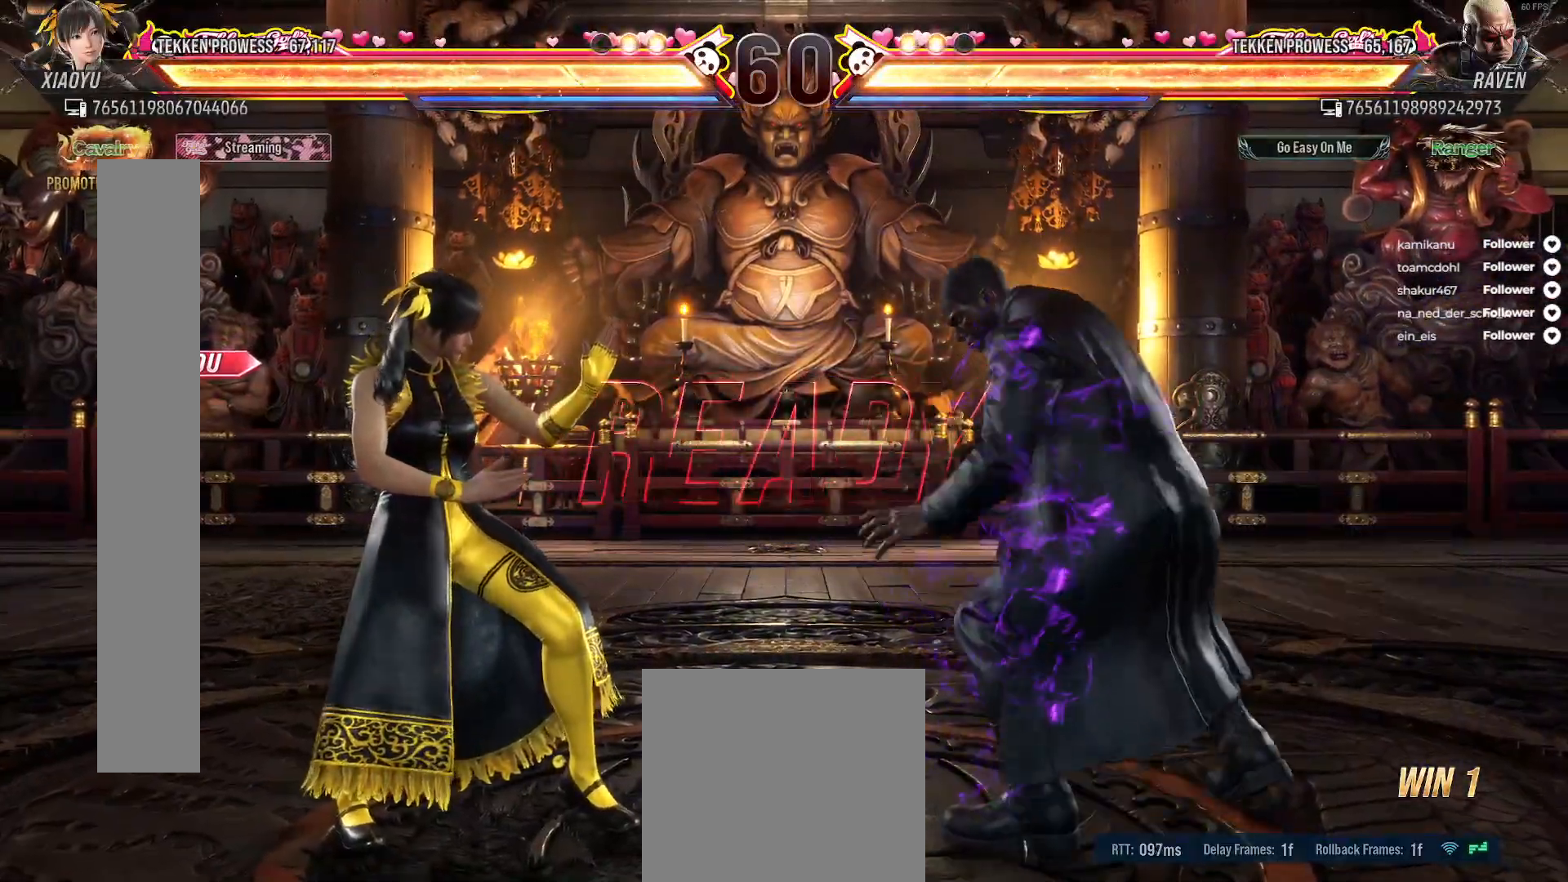
{"buttons": [], "right_stick": "center", "events": []}
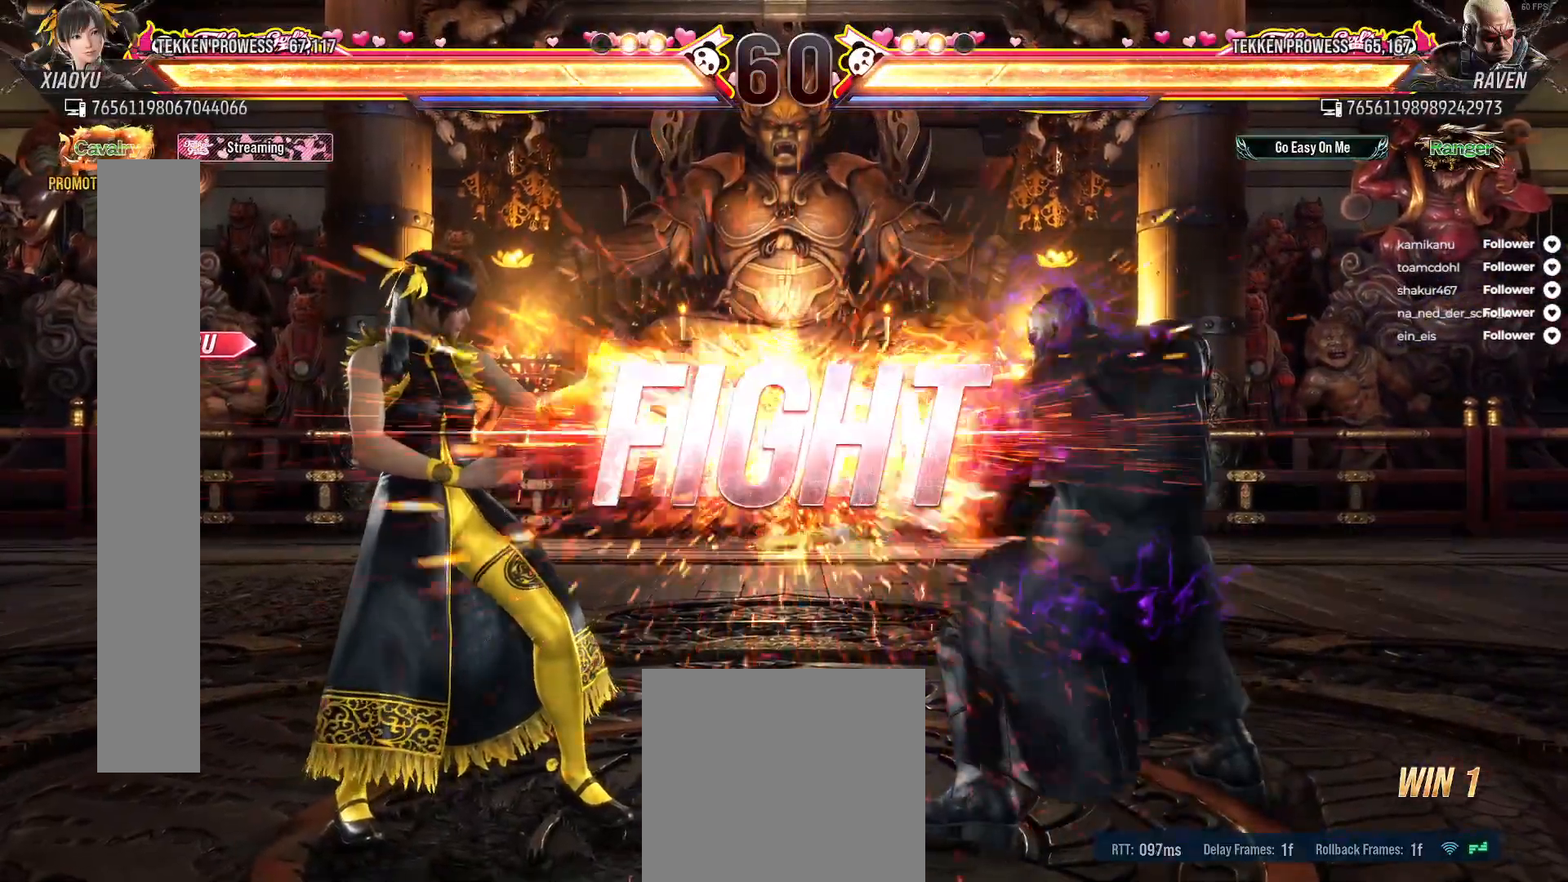
{"buttons": ["DPAD_LEFT"], "right_stick": "center", "events": [[300, "DPAD_LEFT", "down"], [400, "DPAD_LEFT", "up"], [483, "DPAD_LEFT", "down"]]}
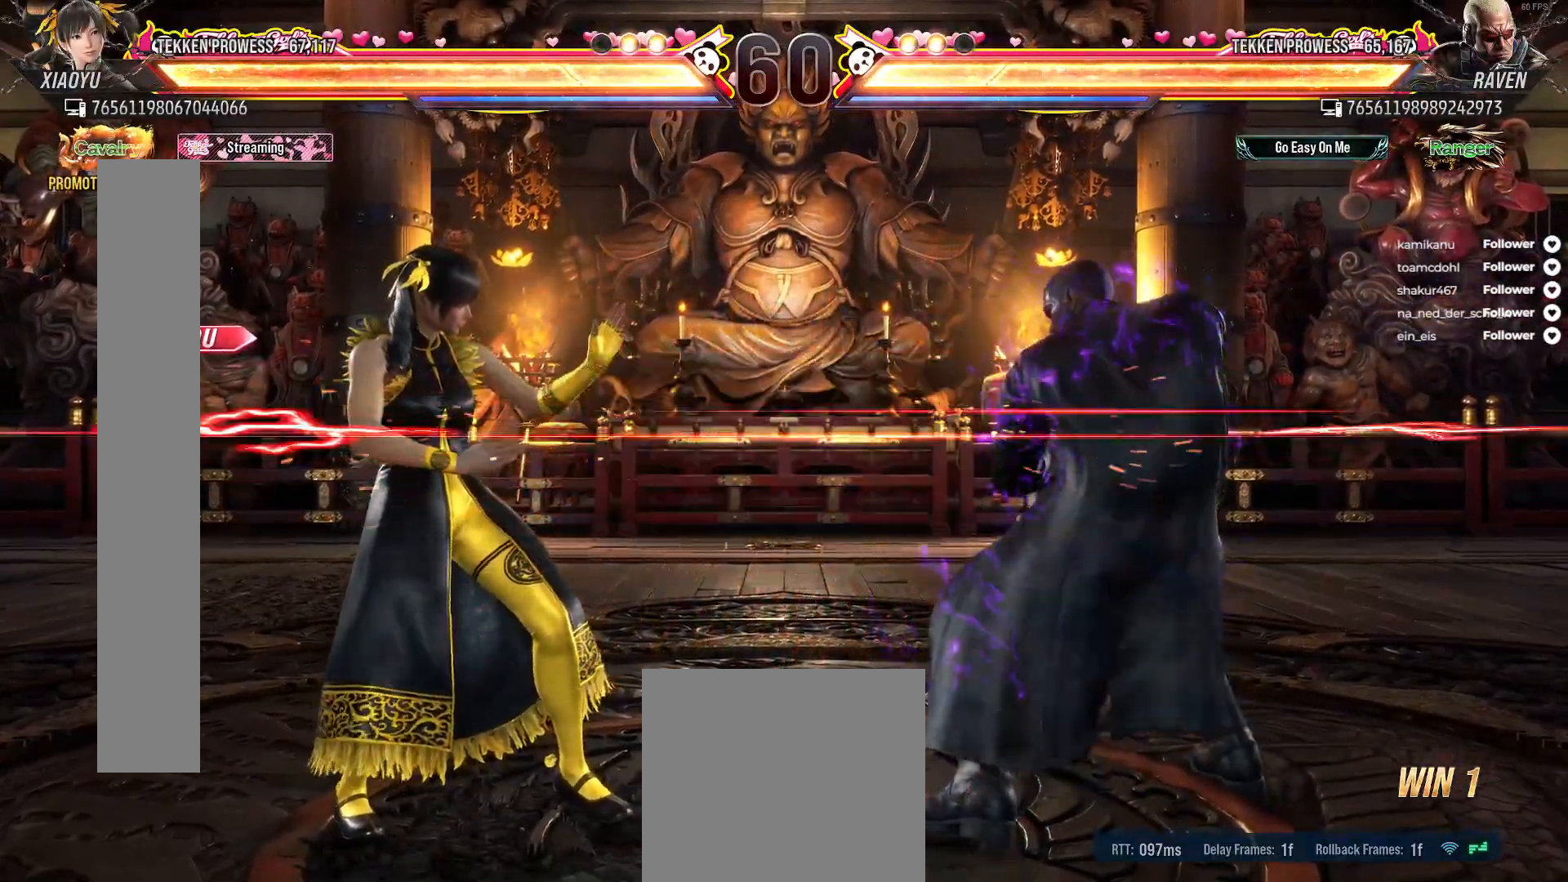
{"buttons": ["DPAD_LEFT"], "right_stick": "center", "events": [[17, "DPAD_LEFT", "up"], [67, "DPAD_LEFT", "down"], [167, "DPAD_DOWN", "down"], [333, "DPAD_DOWN", "up"]]}
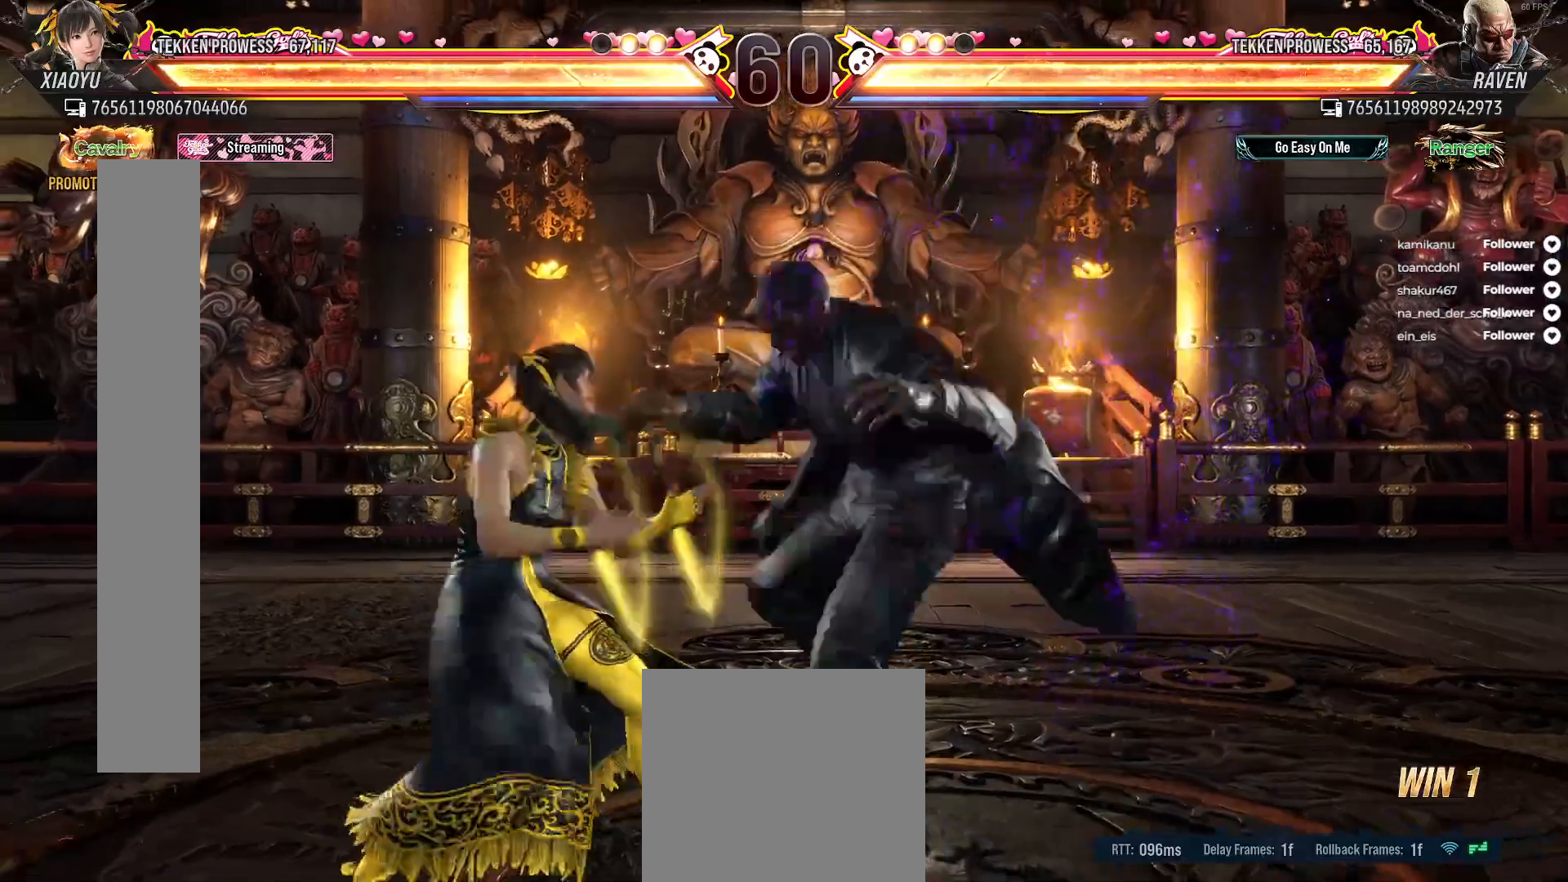
{"buttons": ["DPAD_LEFT"], "right_stick": "center", "events": [[183, "DPAD_LEFT", "up"], [200, "A", "down"], [283, "A", "up"], [333, "A", "down"], [433, "A", "up"], [500, "DPAD_LEFT", "down"]]}
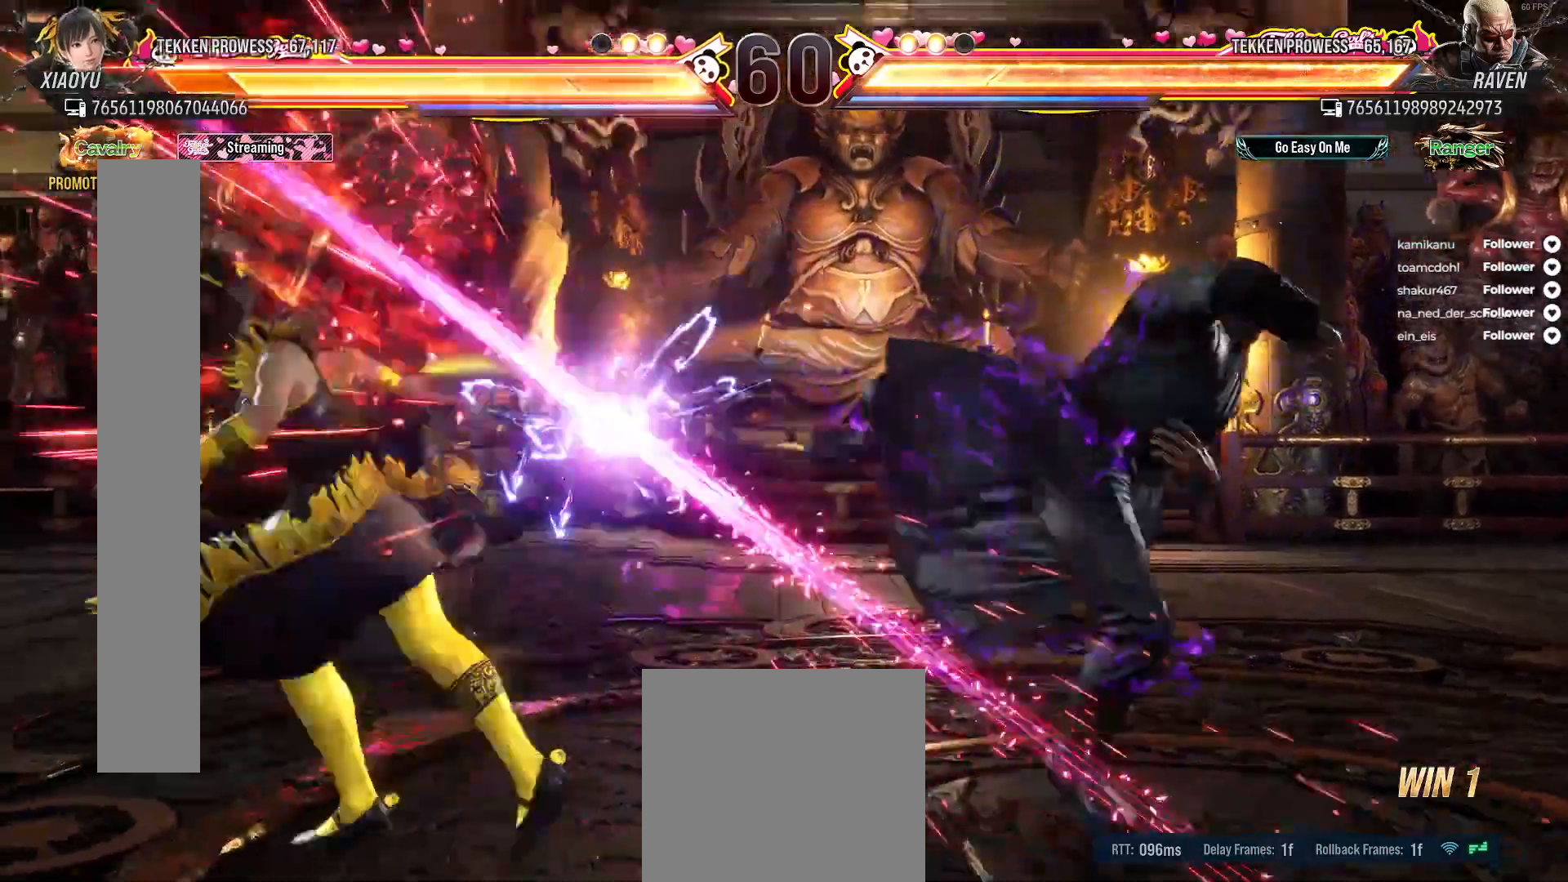
{"buttons": ["DPAD_LEFT"], "right_stick": "center", "events": [[100, "DPAD_LEFT", "up"], [183, "DPAD_LEFT", "down"], [267, "DPAD_LEFT", "up"], [333, "DPAD_LEFT", "down"], [400, "DPAD_LEFT", "up"], [500, "DPAD_LEFT", "down"]]}
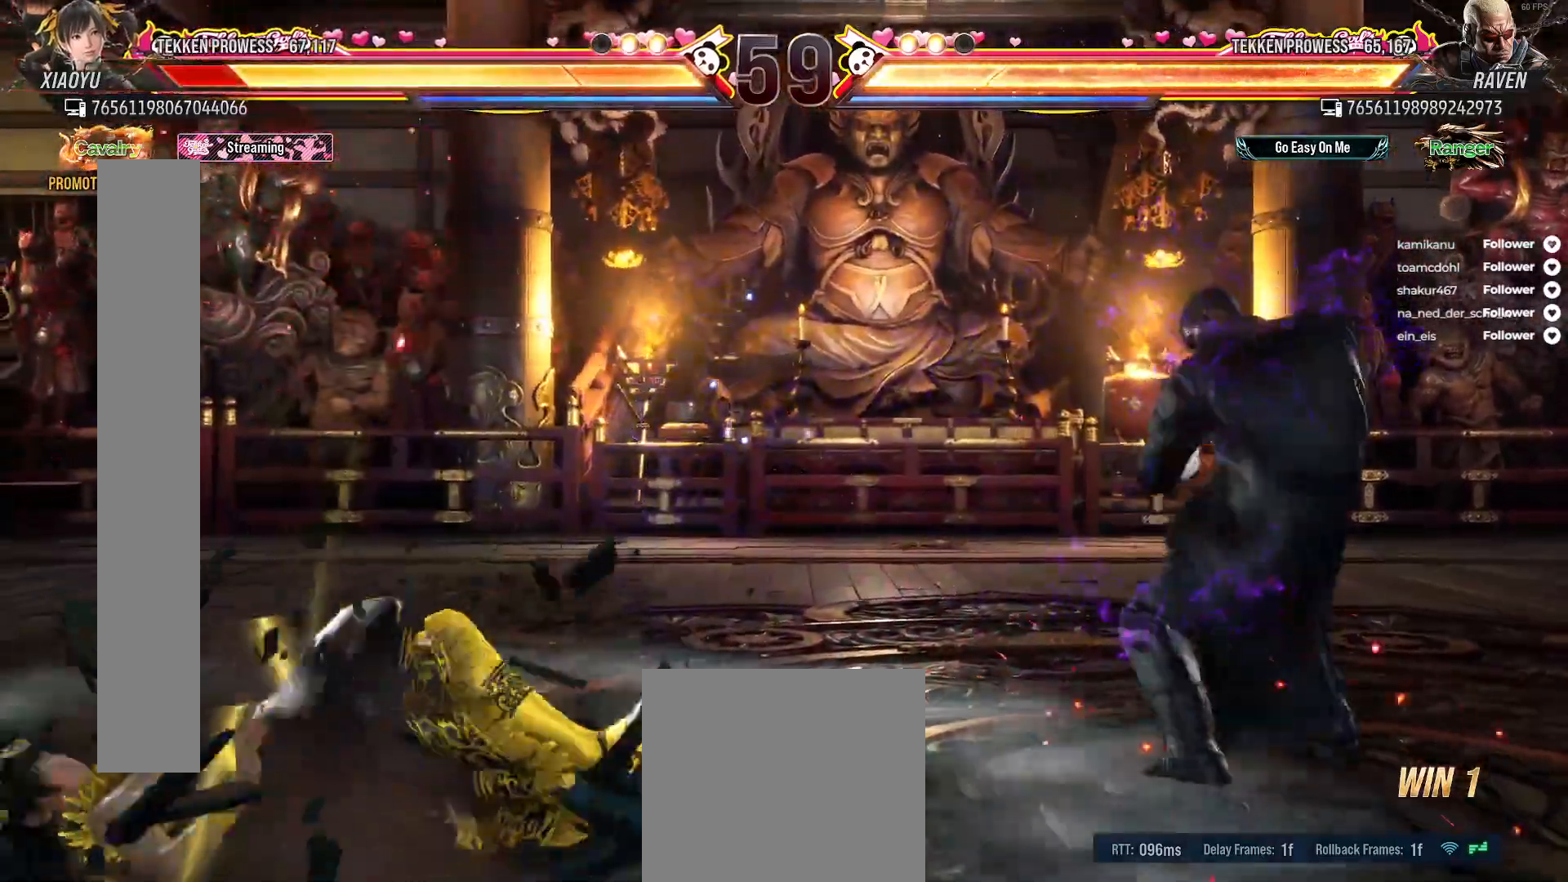
{"buttons": ["DPAD_LEFT"], "right_stick": "center", "events": [[67, "DPAD_LEFT", "up"], [133, "DPAD_LEFT", "down"], [217, "DPAD_LEFT", "up"], [267, "DPAD_LEFT", "down"]]}
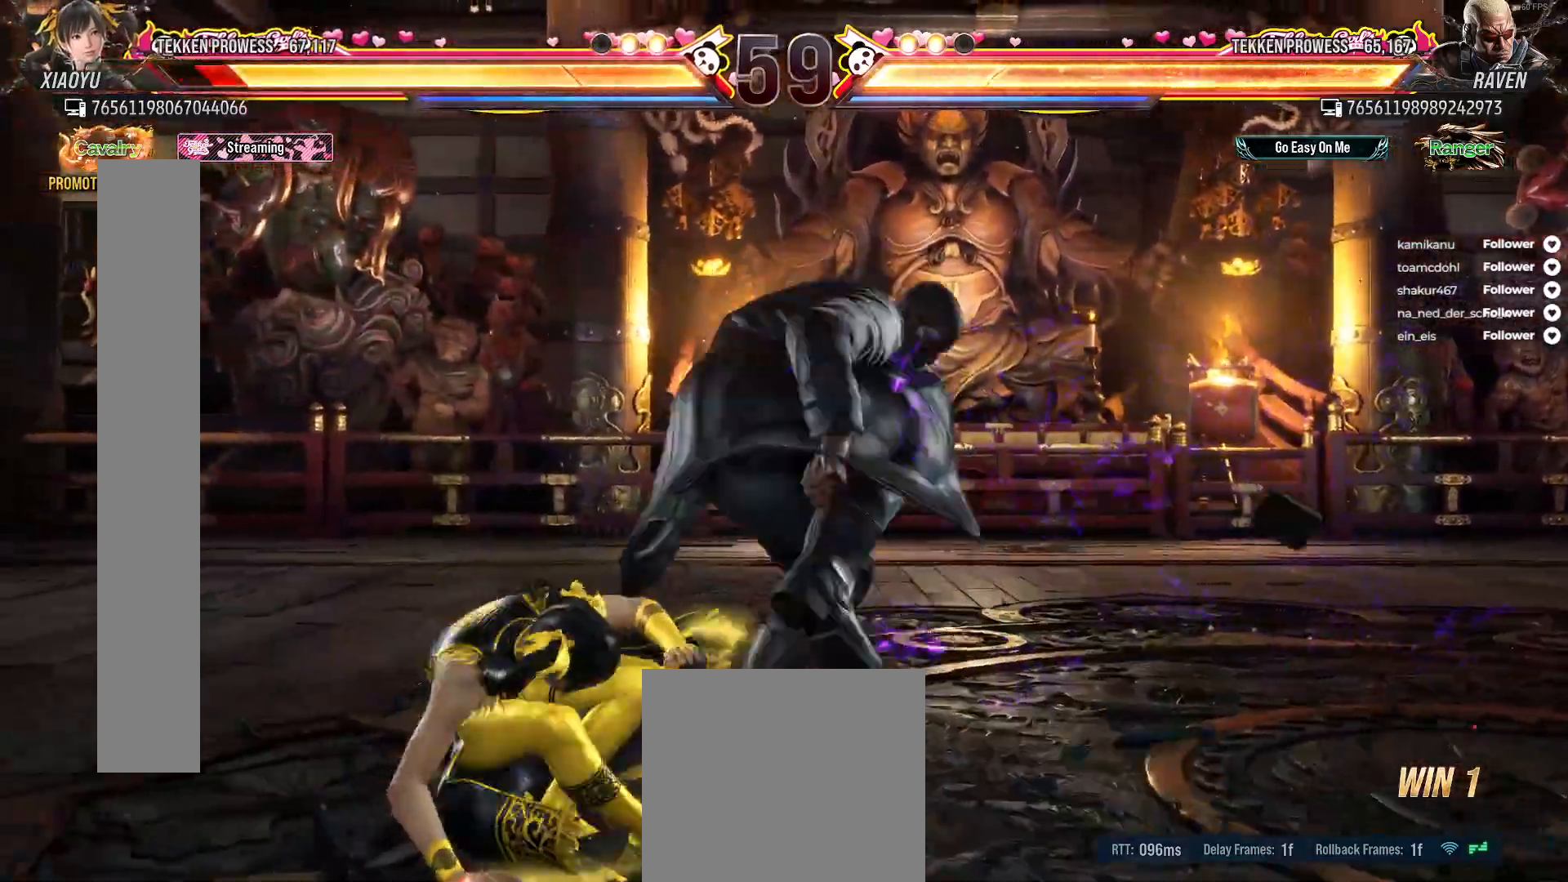
{"buttons": ["DPAD_LEFT"], "right_stick": "center", "events": [[433, "DPAD_LEFT", "up"], [500, "DPAD_LEFT", "down"]]}
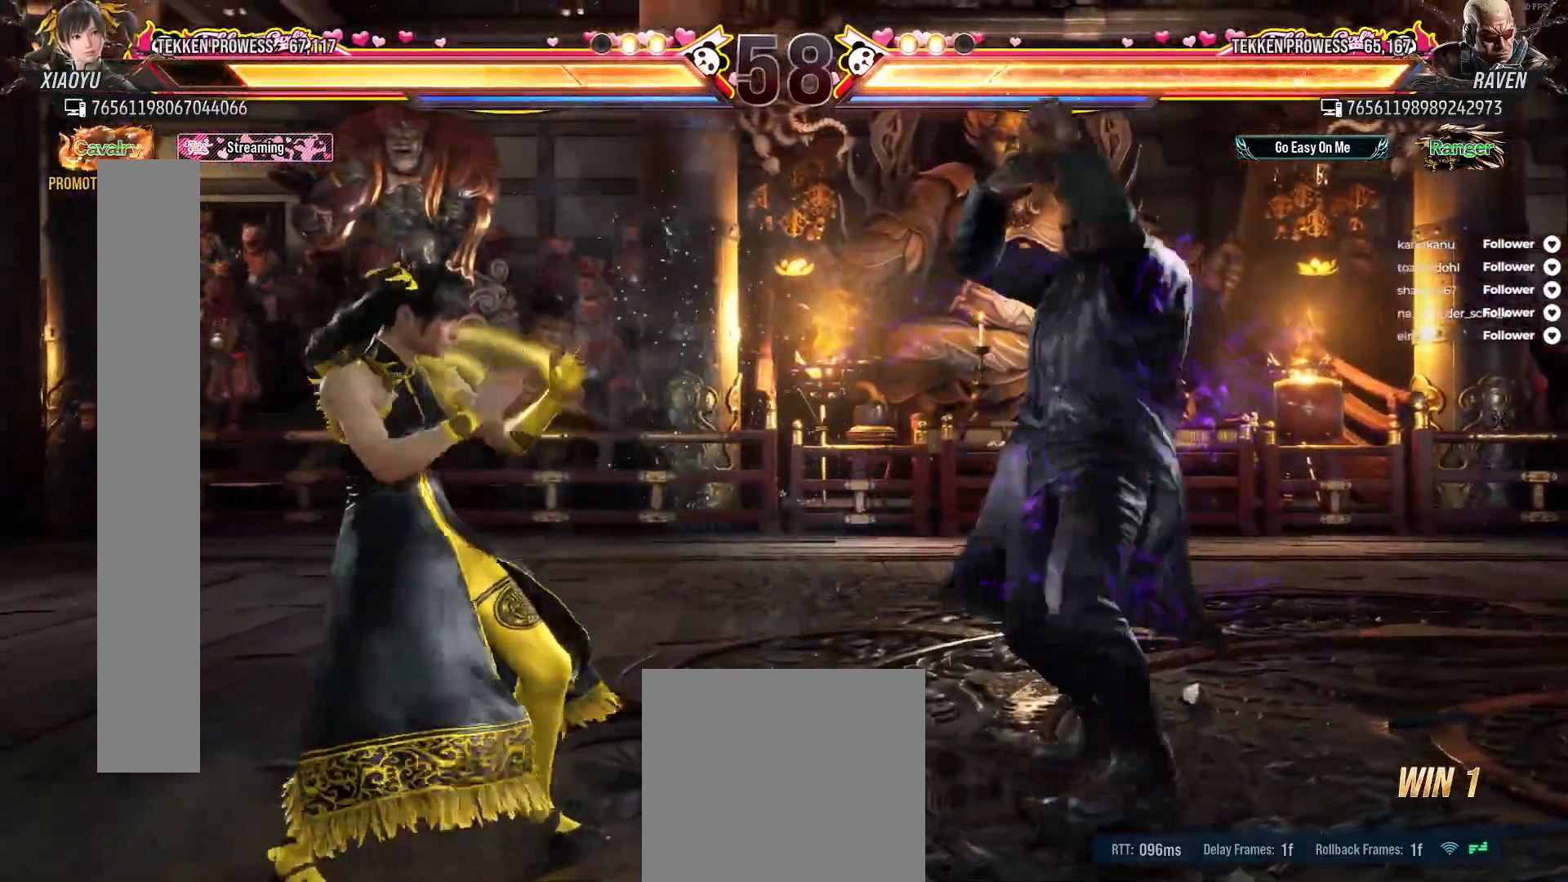
{"buttons": ["DPAD_LEFT"], "right_stick": "center", "events": [[50, "DPAD_LEFT", "up"], [133, "DPAD_LEFT", "down"], [200, "DPAD_DOWN", "down"], [317, "DPAD_DOWN", "up"]]}
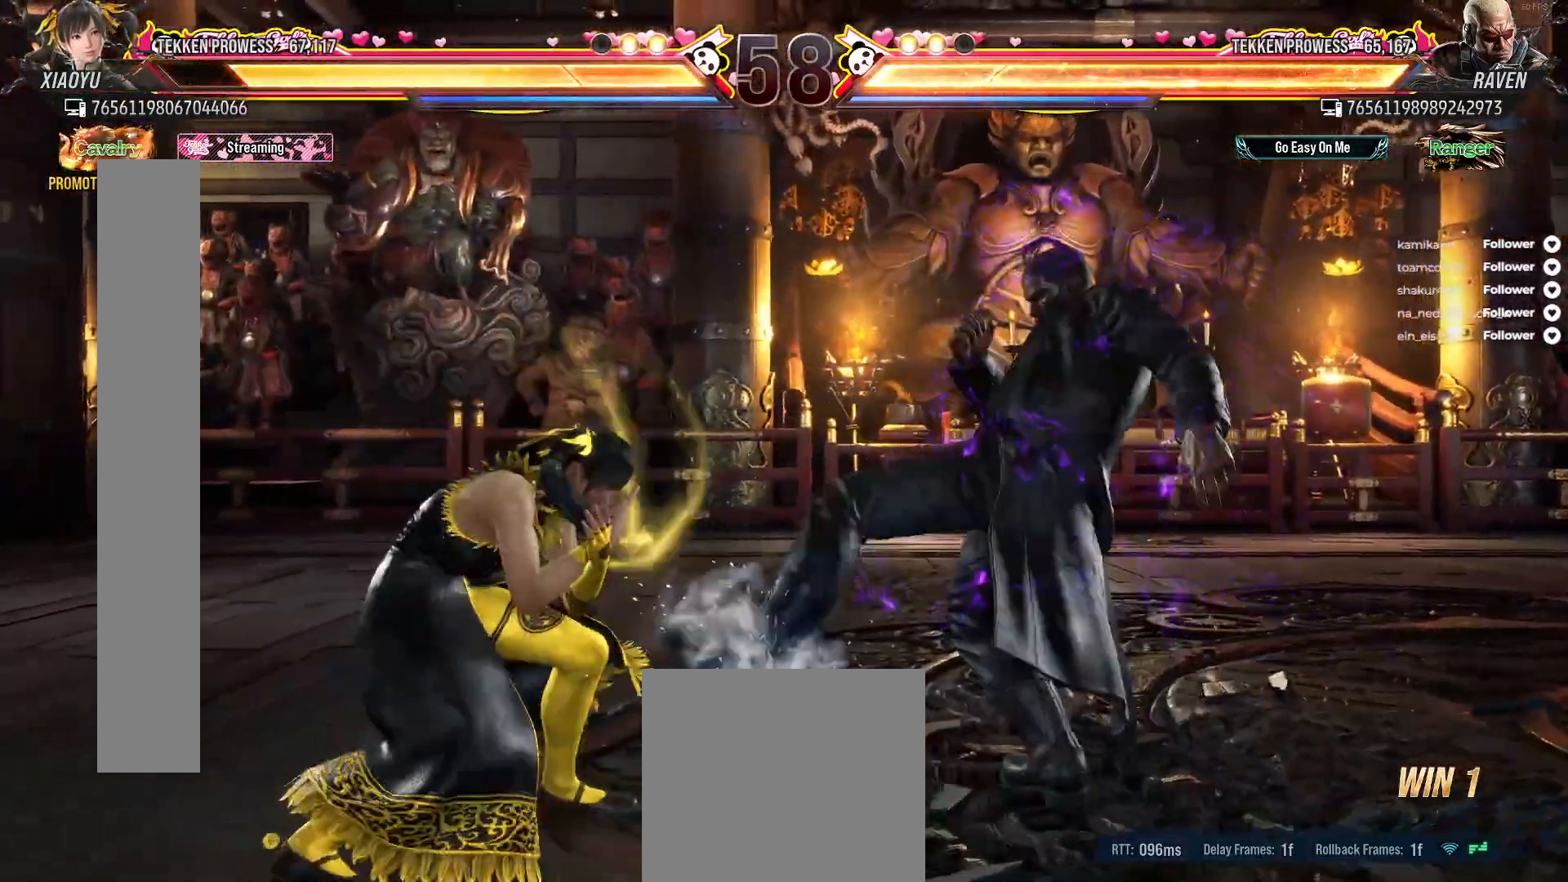
{"buttons": [], "right_stick": "center", "events": [[200, "DPAD_LEFT", "up"], [300, "DPAD_LEFT", "down"], [350, "DPAD_LEFT", "up"], [417, "DPAD_LEFT", "down"], [500, "DPAD_LEFT", "up"]]}
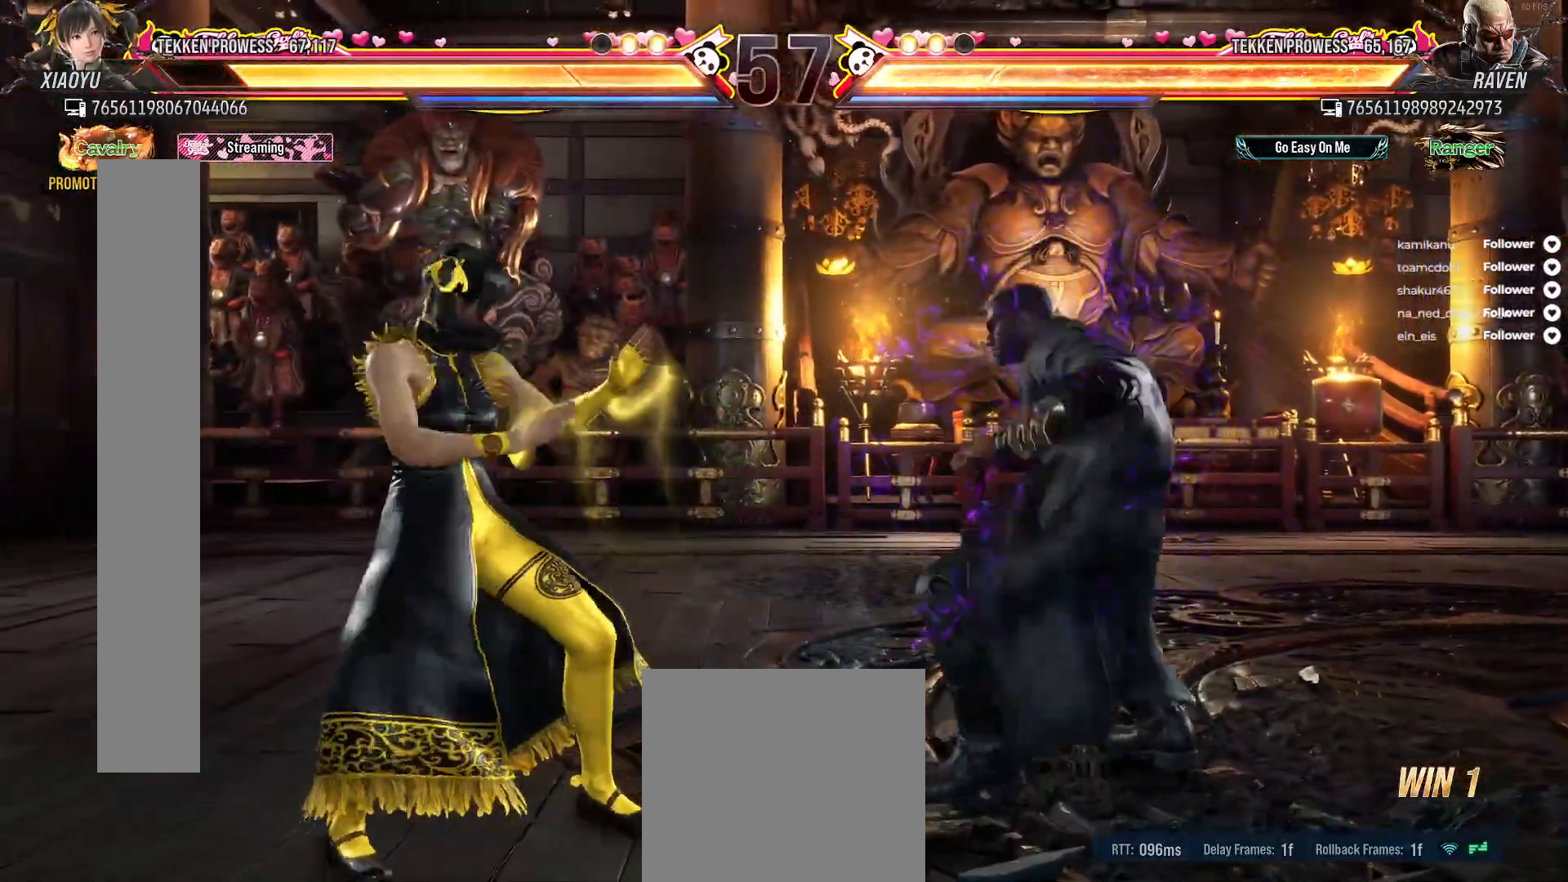
{"buttons": [], "right_stick": "center", "events": [[67, "DPAD_LEFT", "down"], [167, "DPAD_LEFT", "up"], [233, "DPAD_LEFT", "down"], [300, "DPAD_LEFT", "up"], [317, "DPAD_LEFT", "down"], [417, "DPAD_LEFT", "up"]]}
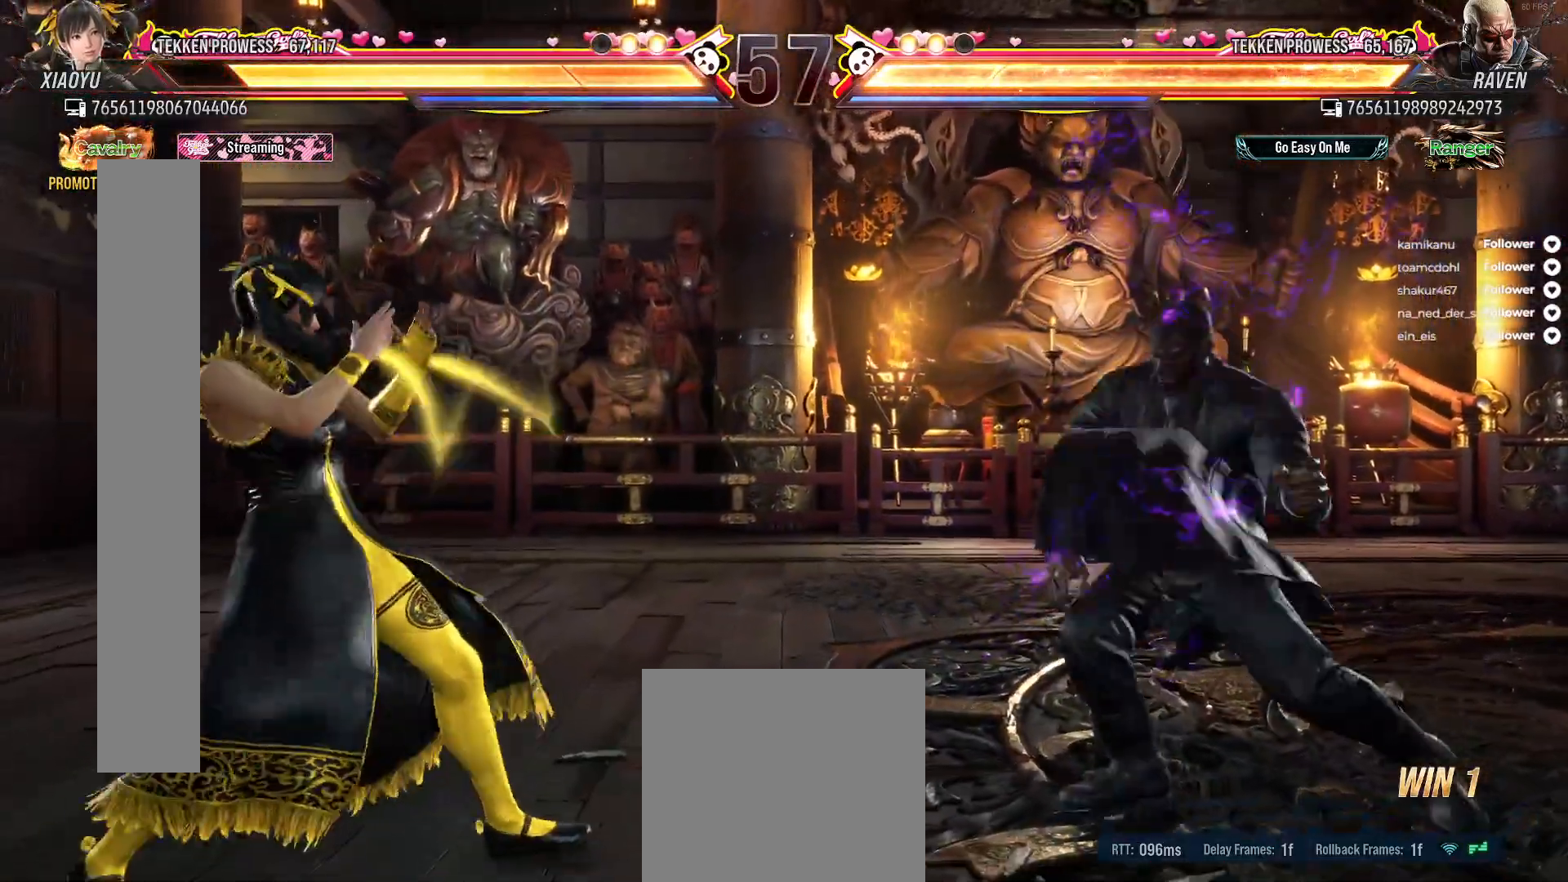
{"buttons": [], "right_stick": "center", "events": [[17, "DPAD_RIGHT", "down"], [83, "DPAD_RIGHT", "up"], [167, "DPAD_RIGHT", "down"], [267, "A", "down"], [300, "DPAD_RIGHT", "up"], [400, "A", "up"]]}
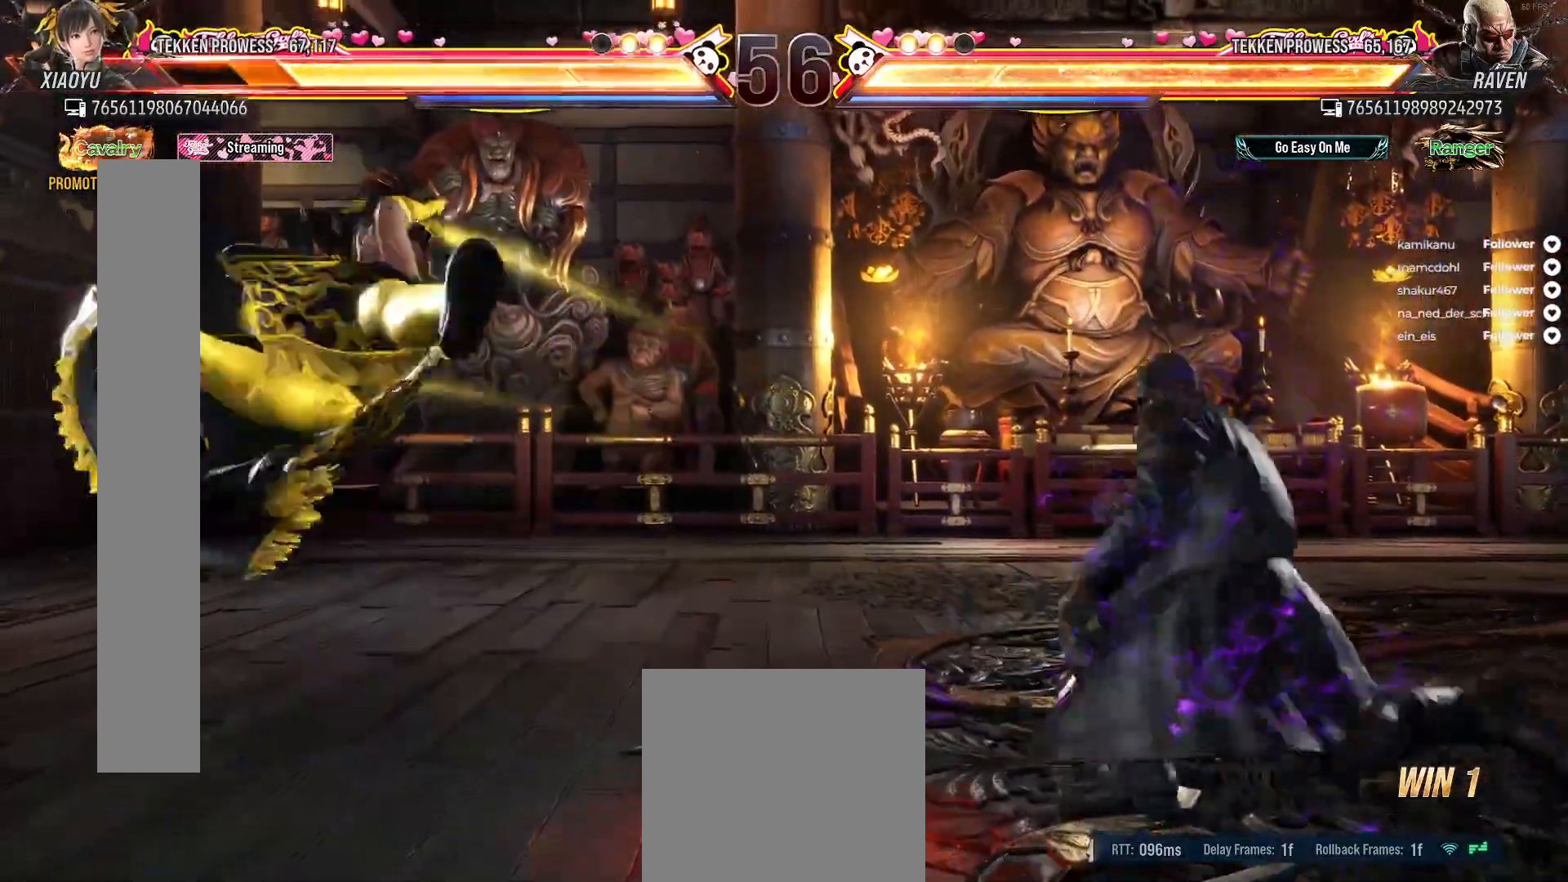
{"buttons": ["DPAD_LEFT"], "right_stick": "center", "events": [[133, "DPAD_LEFT", "down"], [233, "DPAD_LEFT", "up"], [300, "DPAD_LEFT", "down"], [400, "DPAD_LEFT", "up"], [500, "DPAD_LEFT", "down"]]}
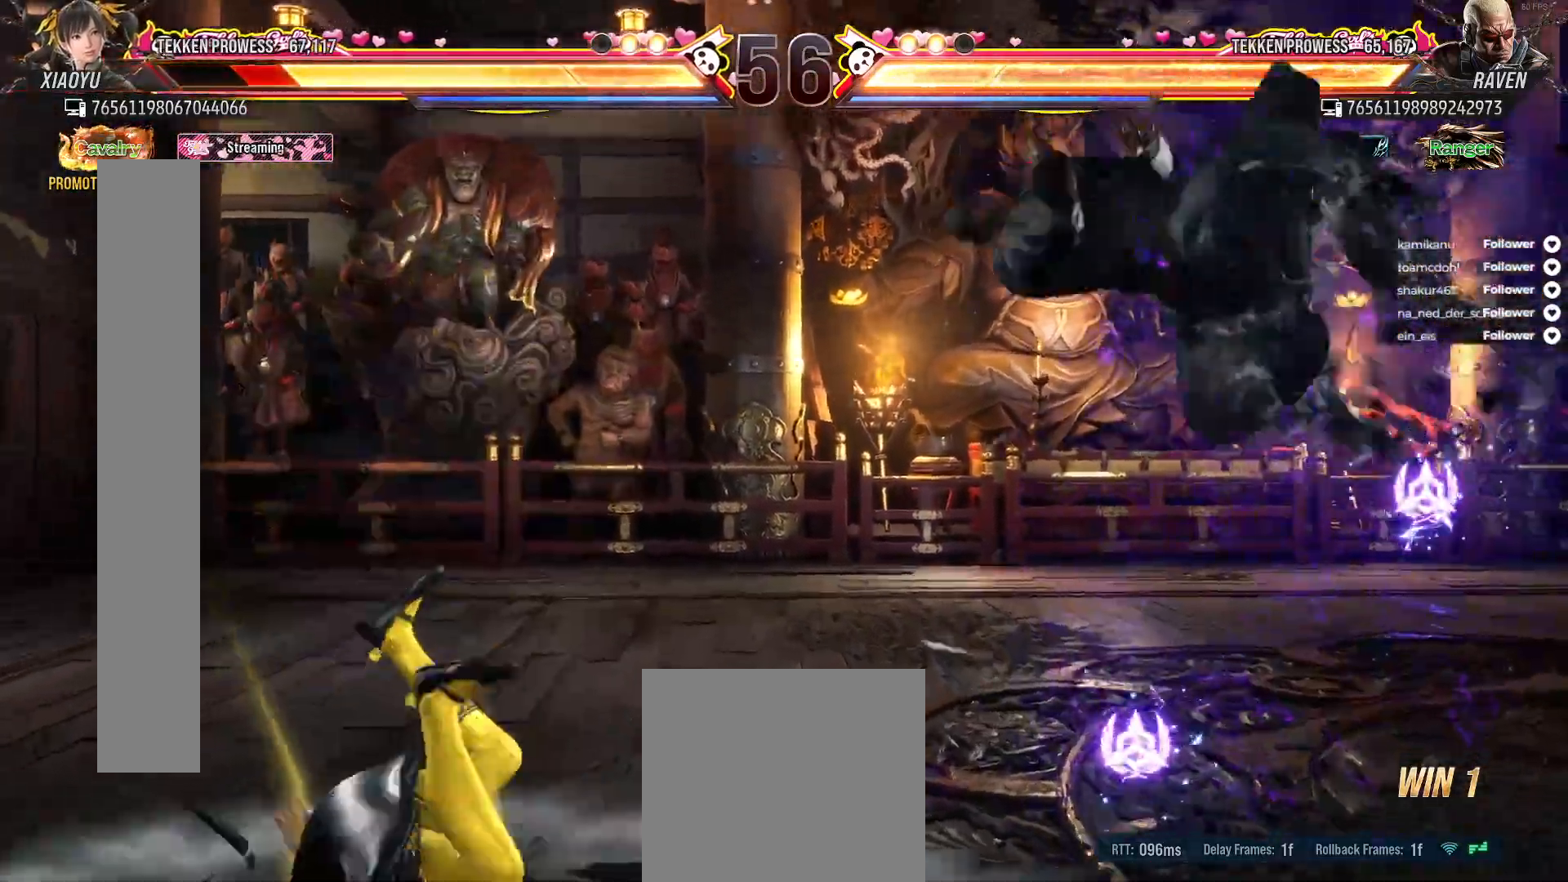
{"buttons": [], "right_stick": "center", "events": [[50, "X", "down"], [67, "DPAD_LEFT", "up"], [300, "X", "up"], [367, "X", "down"], [433, "X", "up"]]}
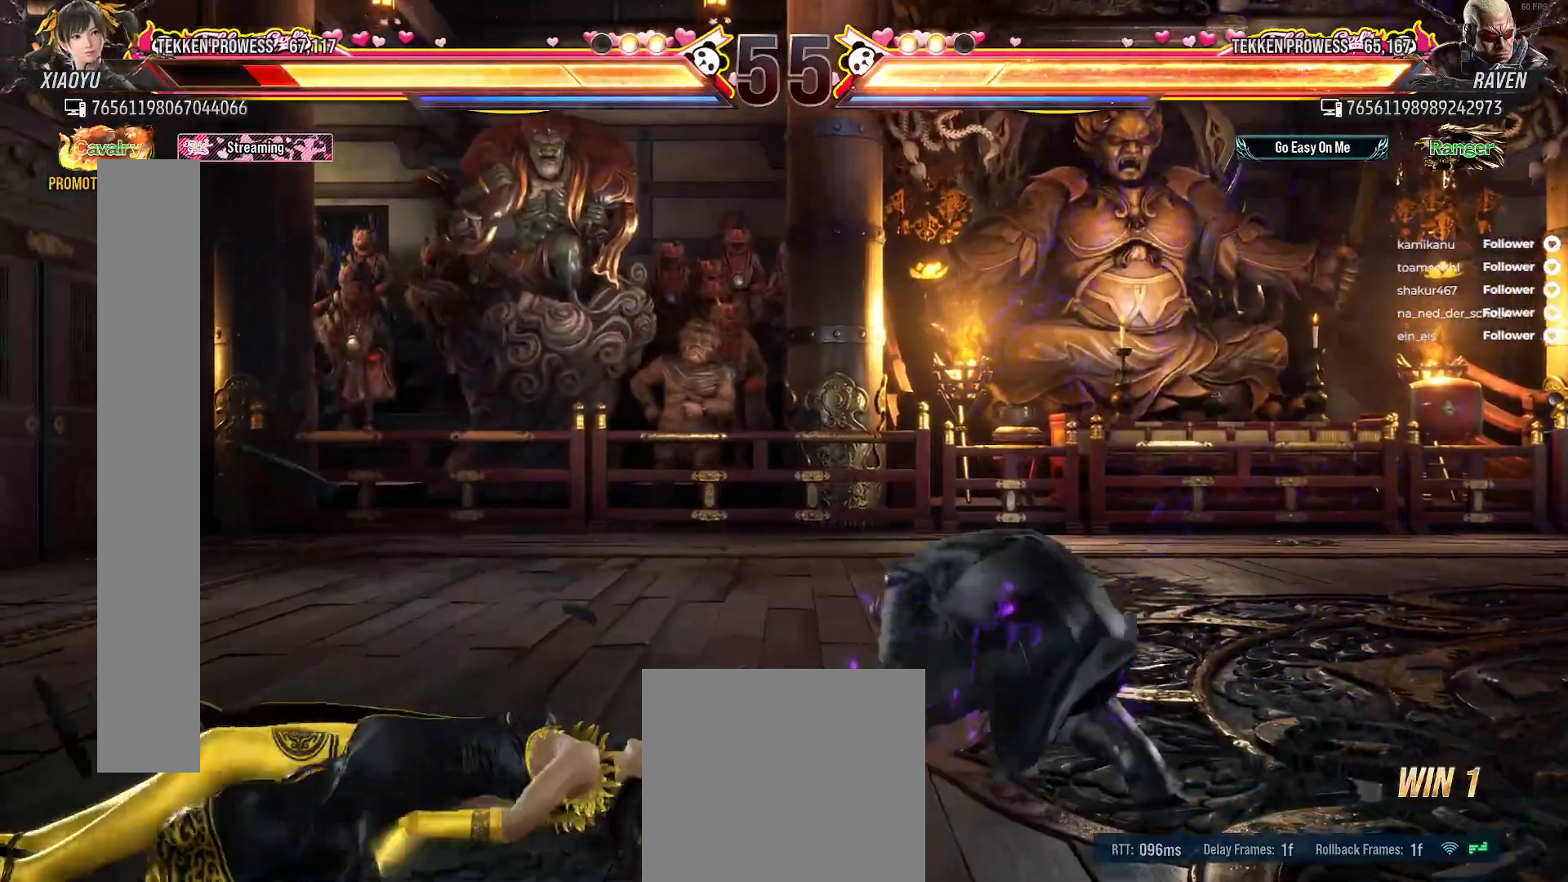
{"buttons": ["DPAD_LEFT"], "right_stick": "center", "events": [[17, "DPAD_LEFT", "down"], [133, "DPAD_LEFT", "up"], [183, "DPAD_LEFT", "down"], [250, "DPAD_LEFT", "up"], [333, "DPAD_LEFT", "down"], [417, "DPAD_LEFT", "up"], [450, "DPAD_LEFT", "down"]]}
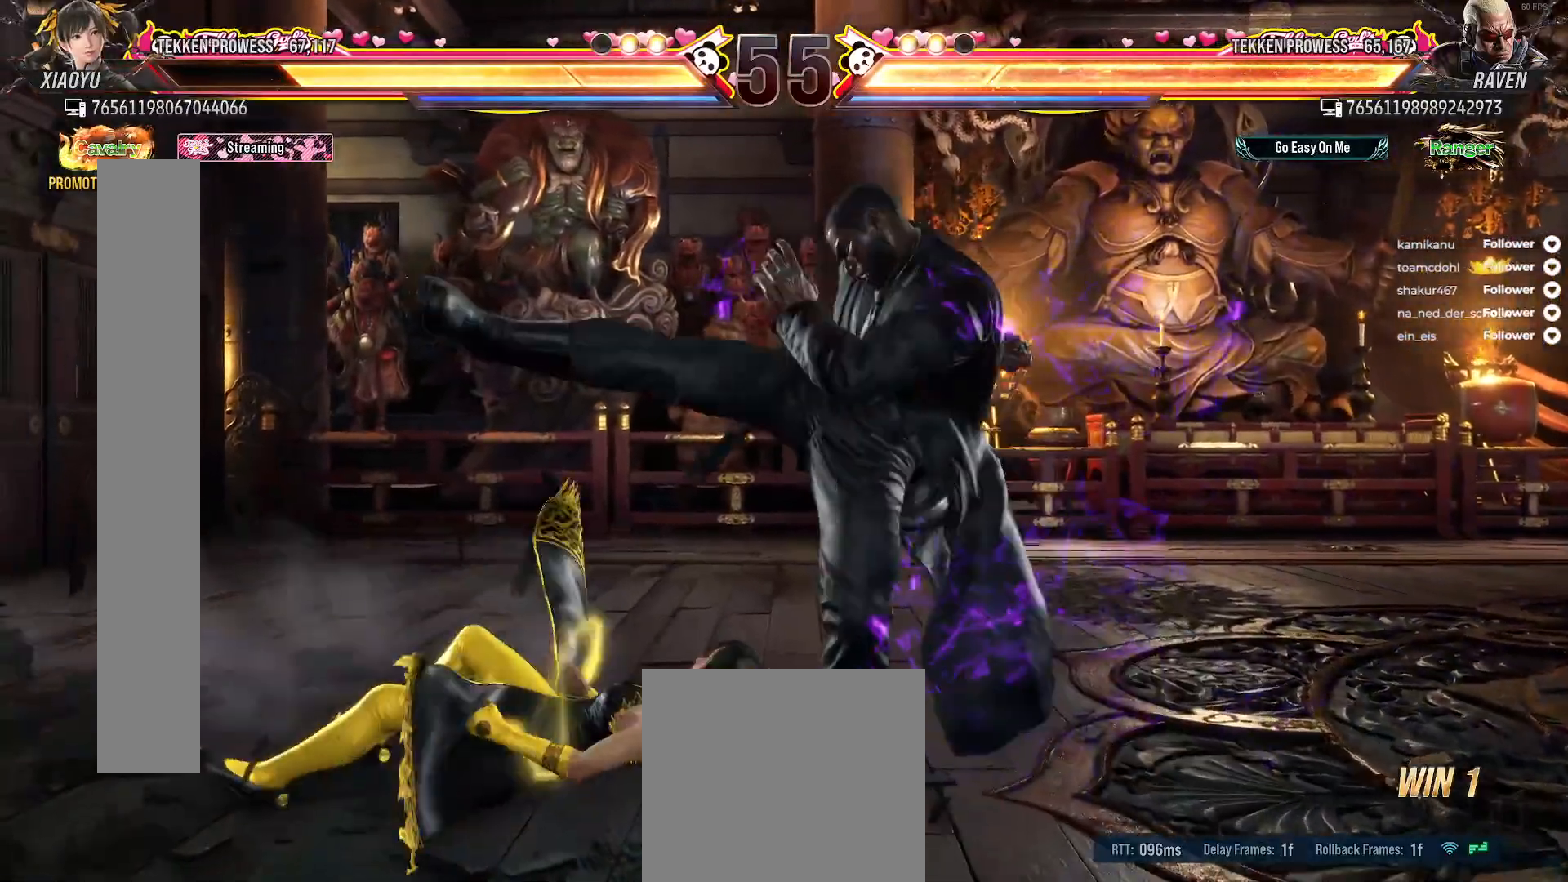
{"buttons": [], "right_stick": "center", "events": [[50, "DPAD_LEFT", "up"], [117, "DPAD_LEFT", "down"], [200, "DPAD_LEFT", "up"], [267, "DPAD_LEFT", "down"], [350, "DPAD_LEFT", "up"], [417, "DPAD_LEFT", "down"], [500, "DPAD_LEFT", "up"]]}
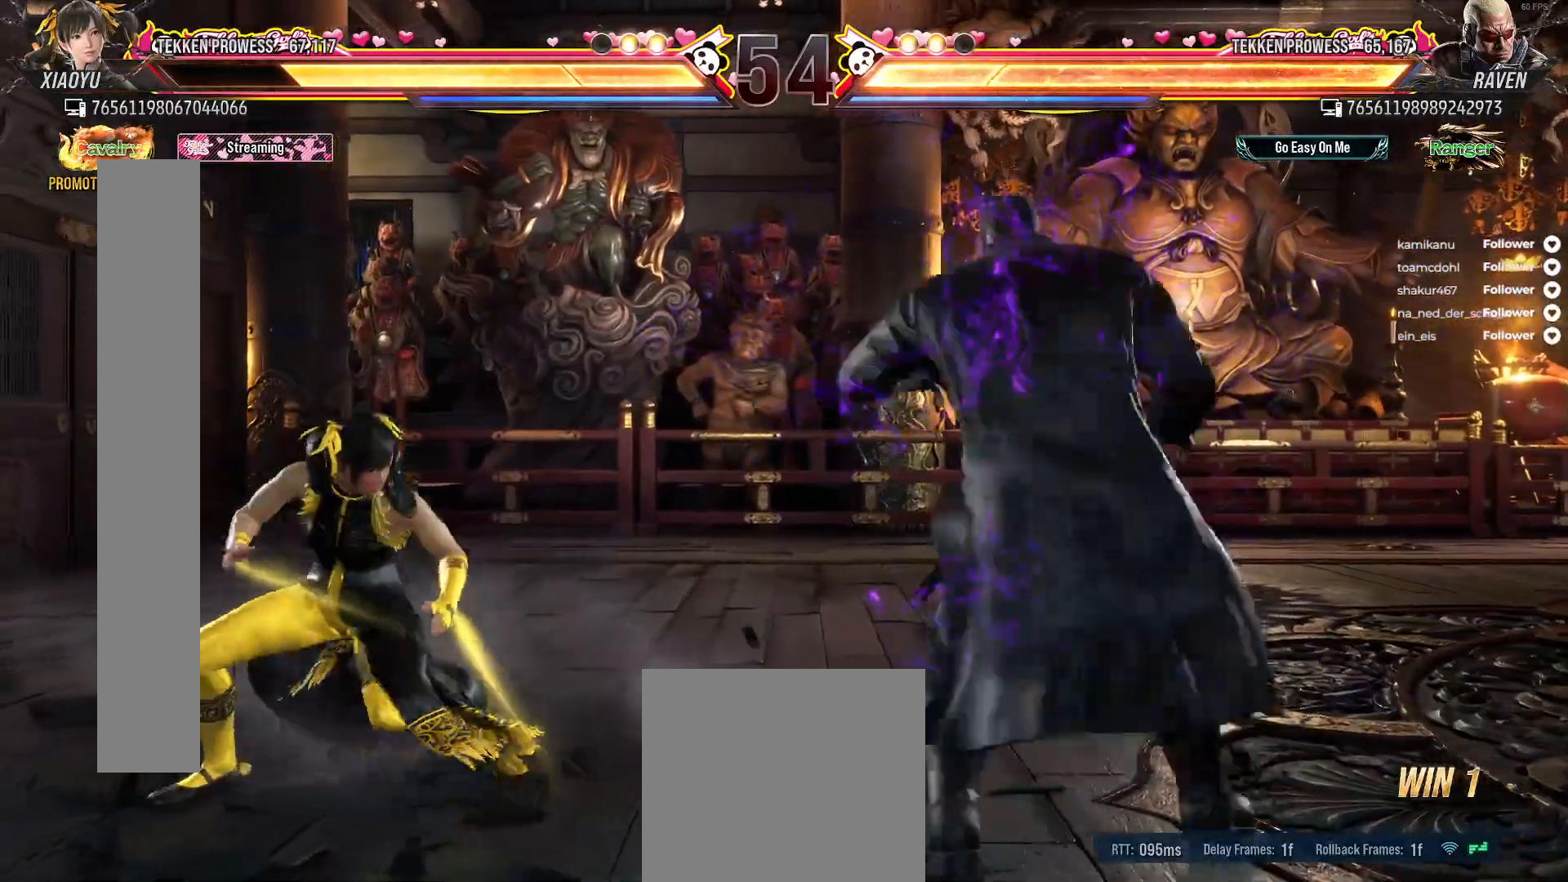
{"buttons": [], "right_stick": "center", "events": [[83, "DPAD_LEFT", "down"], [133, "DPAD_LEFT", "up"], [200, "DPAD_LEFT", "down"], [483, "DPAD_LEFT", "up"]]}
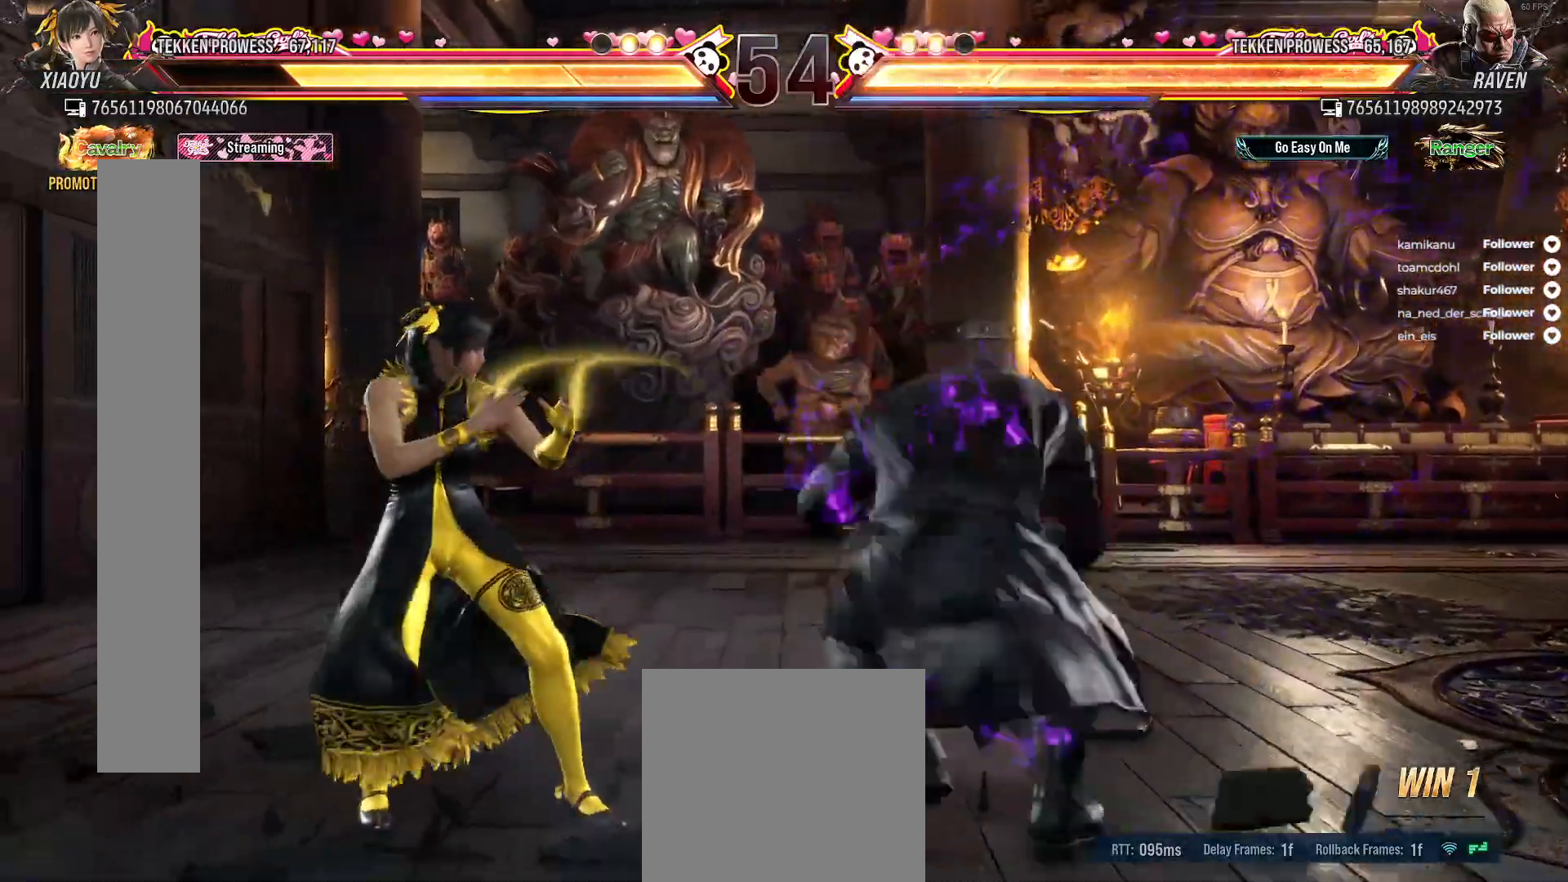
{"buttons": [], "right_stick": "center", "events": [[67, "DPAD_RIGHT", "down"], [100, "A", "down"], [183, "DPAD_RIGHT", "up"], [200, "A", "up"], [267, "A", "down"], [350, "A", "up"], [367, "DPAD_LEFT", "down"], [500, "DPAD_LEFT", "up"]]}
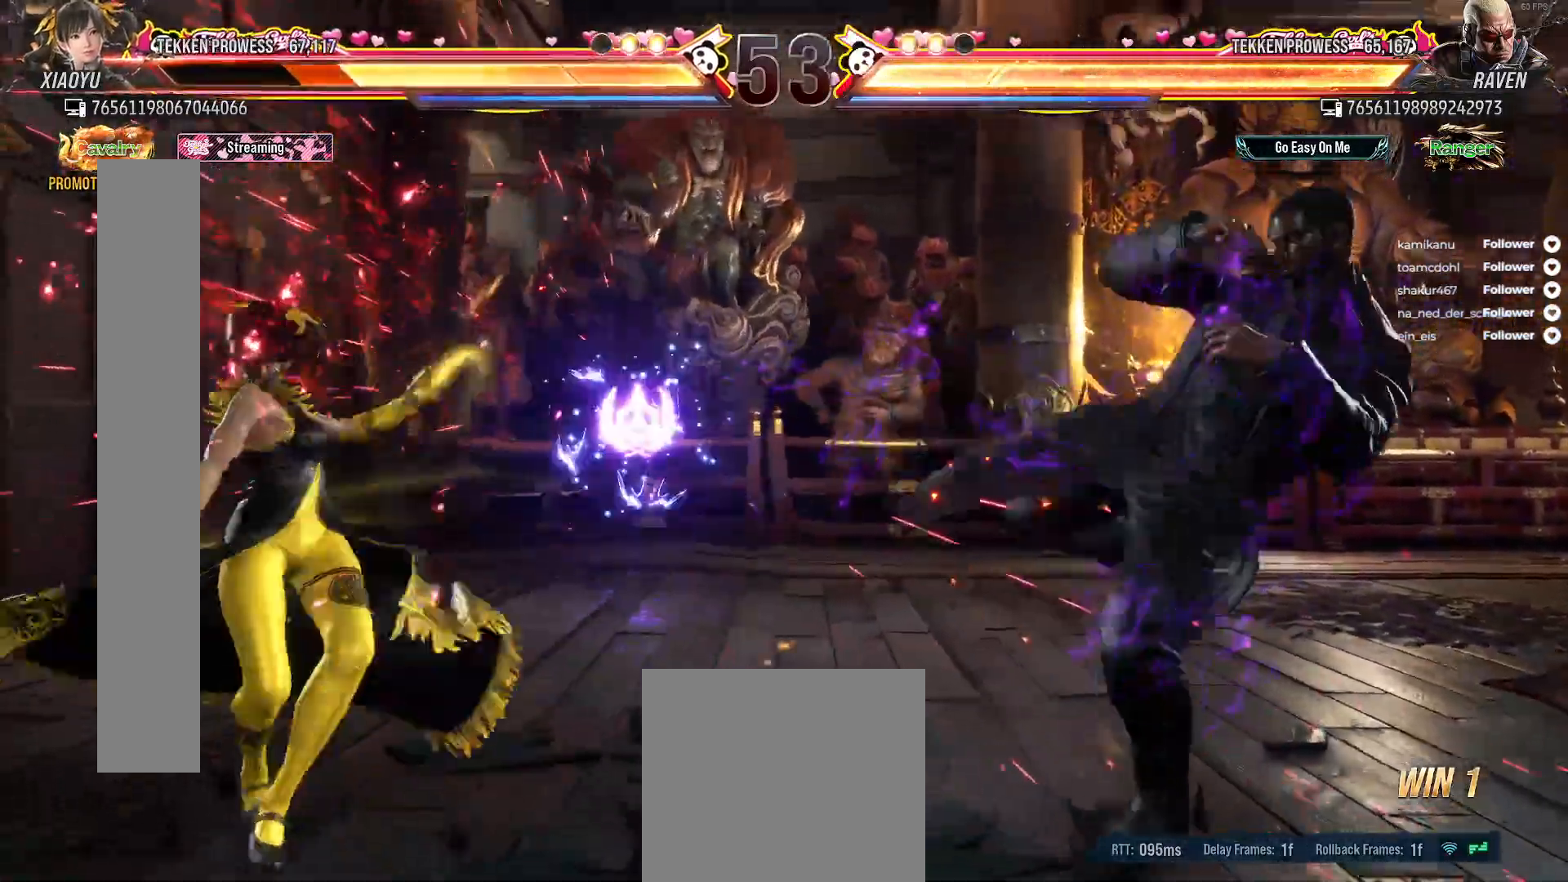
{"buttons": [], "right_stick": "center", "events": [[67, "DPAD_LEFT", "down"], [133, "DPAD_LEFT", "up"], [233, "DPAD_LEFT", "down"], [300, "DPAD_LEFT", "up"], [350, "DPAD_LEFT", "down"], [450, "DPAD_LEFT", "up"]]}
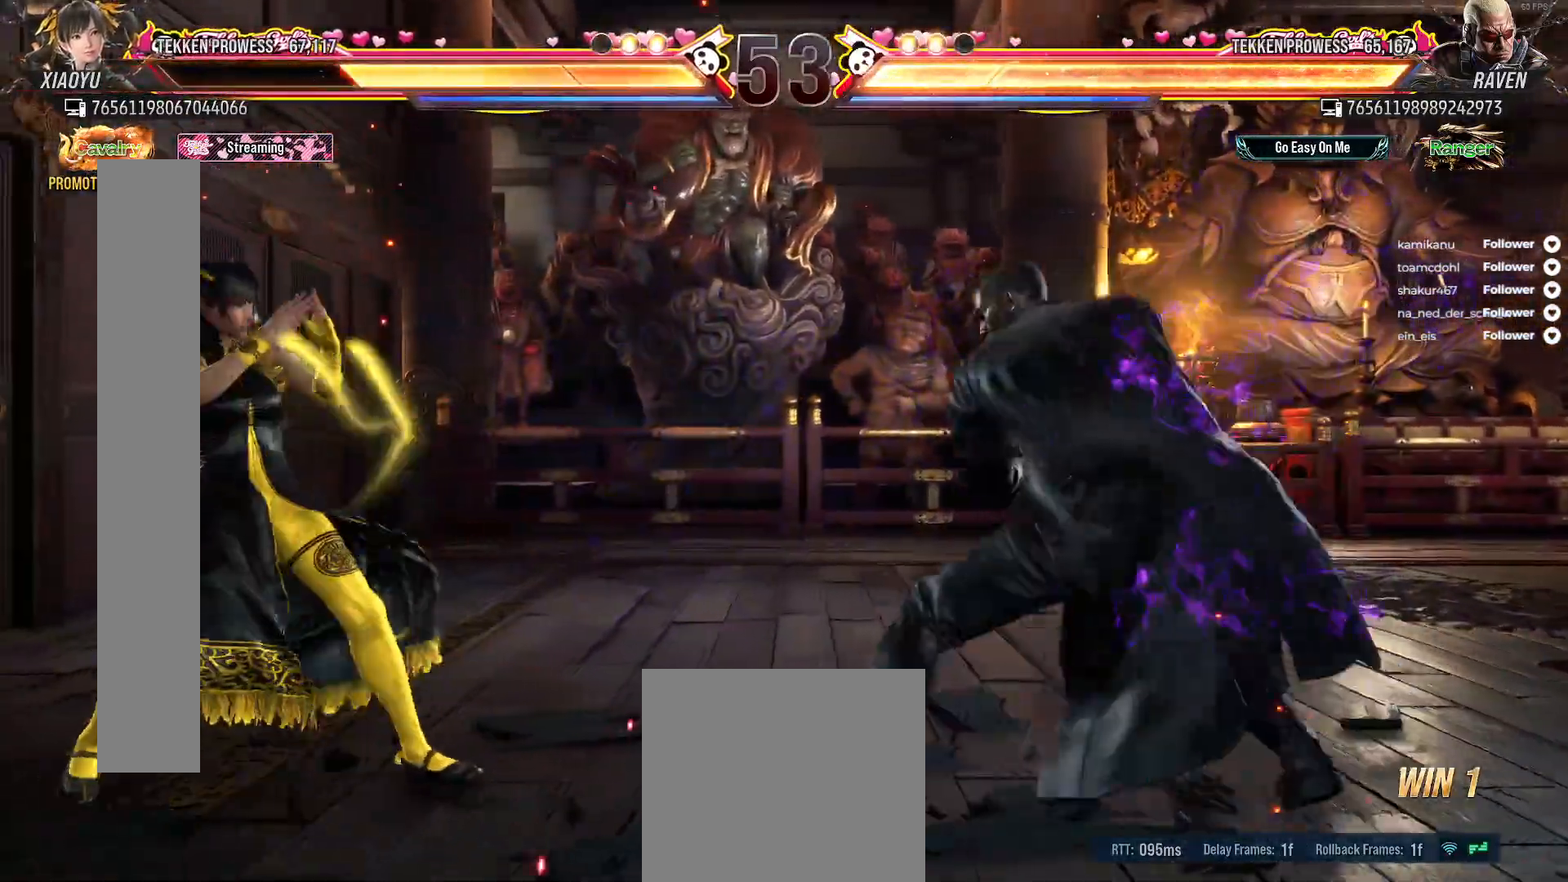
{"buttons": ["DPAD_LEFT"], "right_stick": "center", "events": [[17, "DPAD_LEFT", "down"], [250, "DPAD_DOWN", "down"], [400, "DPAD_DOWN", "up"]]}
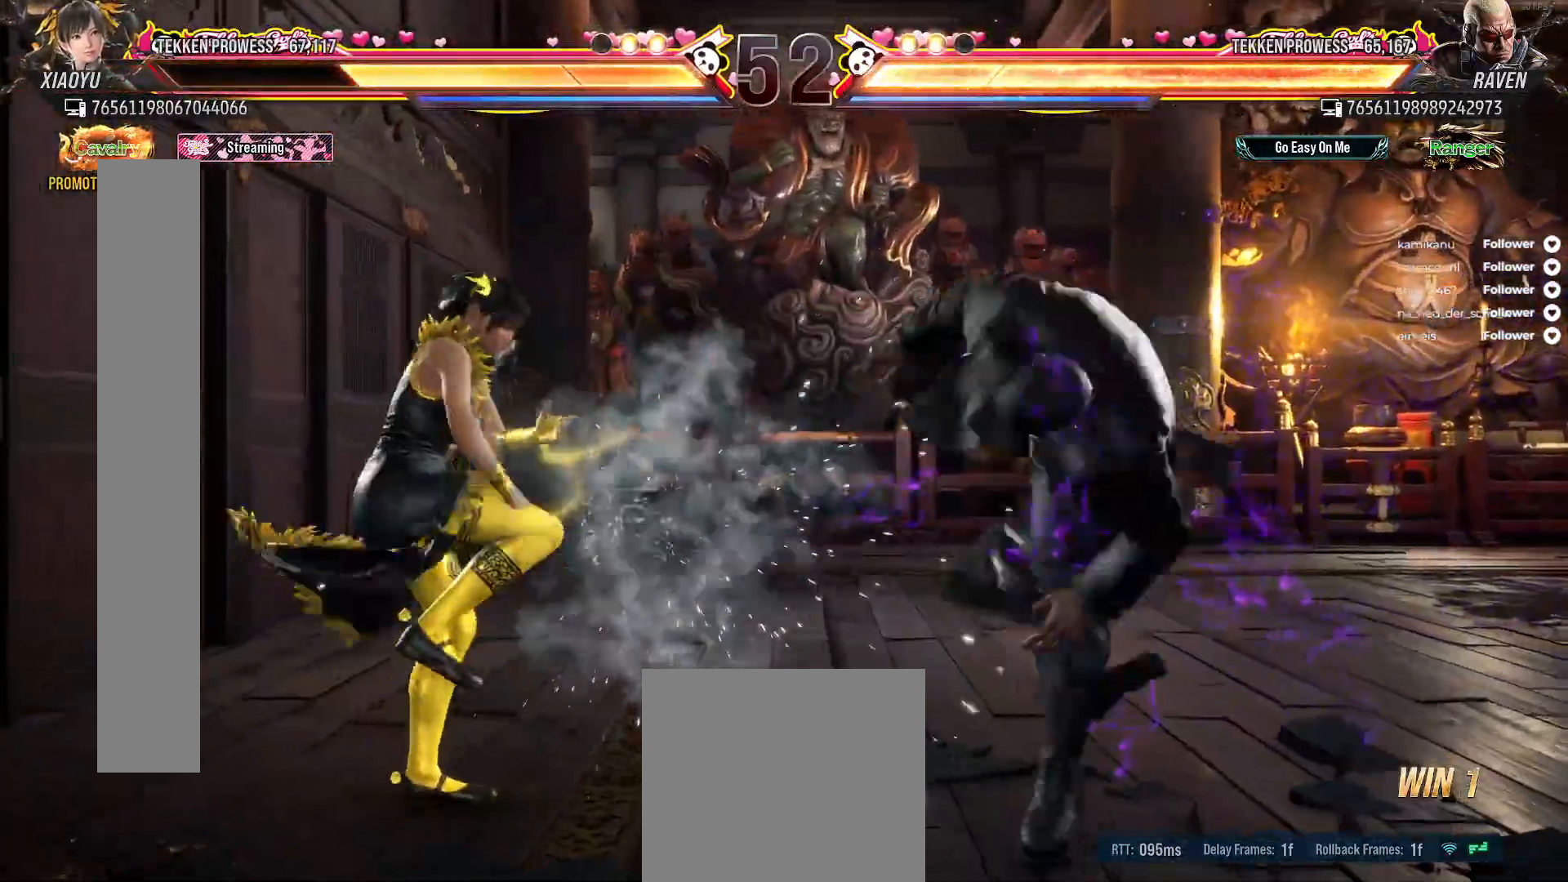
{"buttons": ["A"], "right_stick": "center", "events": [[217, "DPAD_LEFT", "up"], [267, "A", "down"]]}
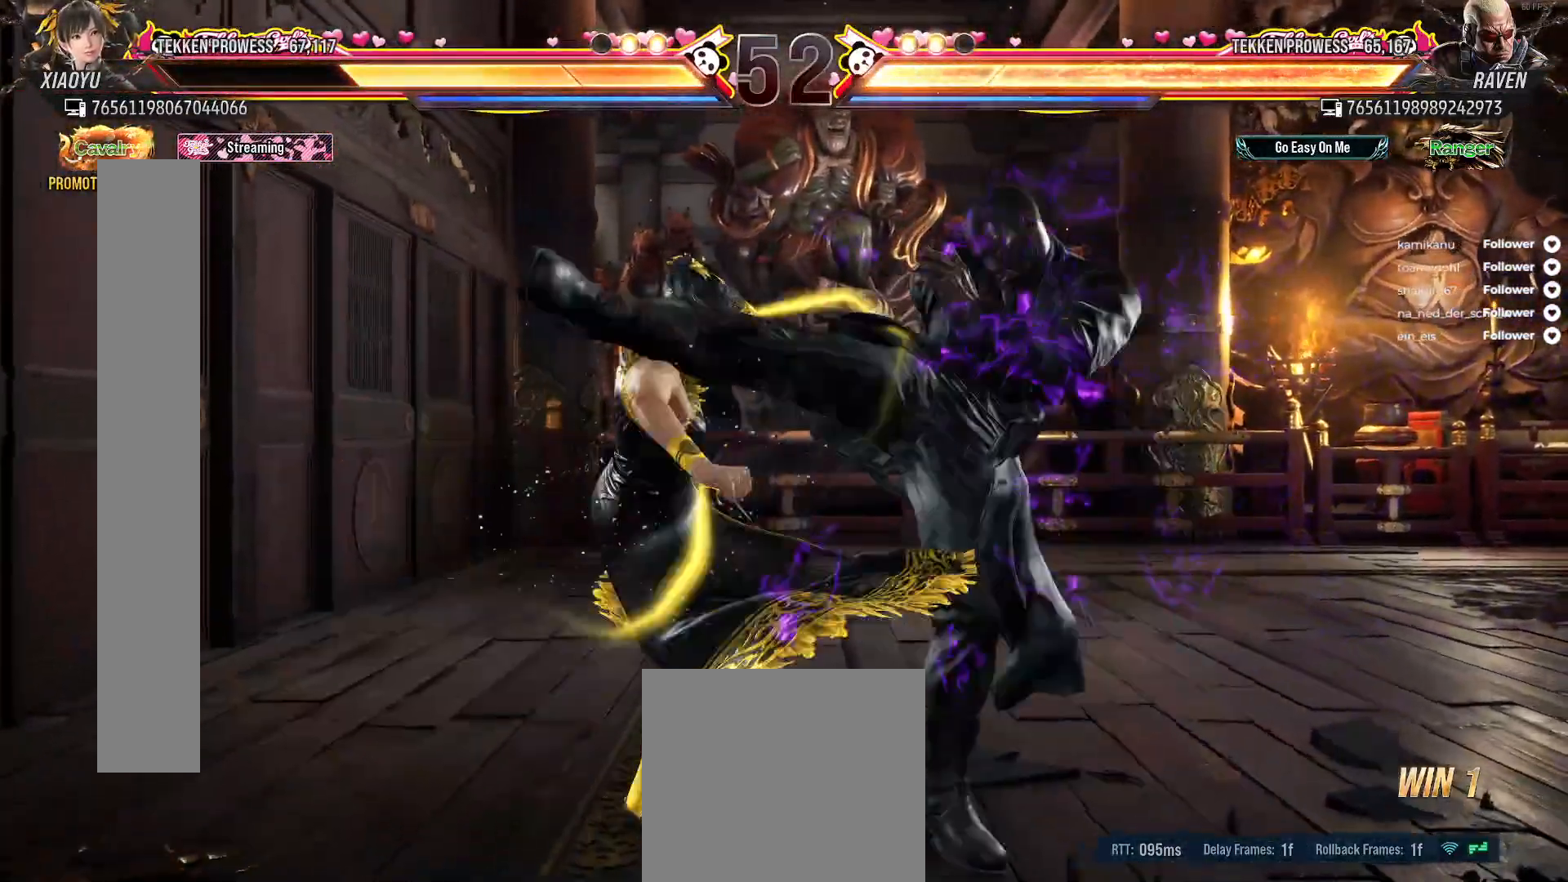
{"buttons": ["DPAD_LEFT"], "right_stick": "center", "events": [[17, "A", "up"], [67, "A", "down"], [150, "A", "up"], [267, "DPAD_LEFT", "down"]]}
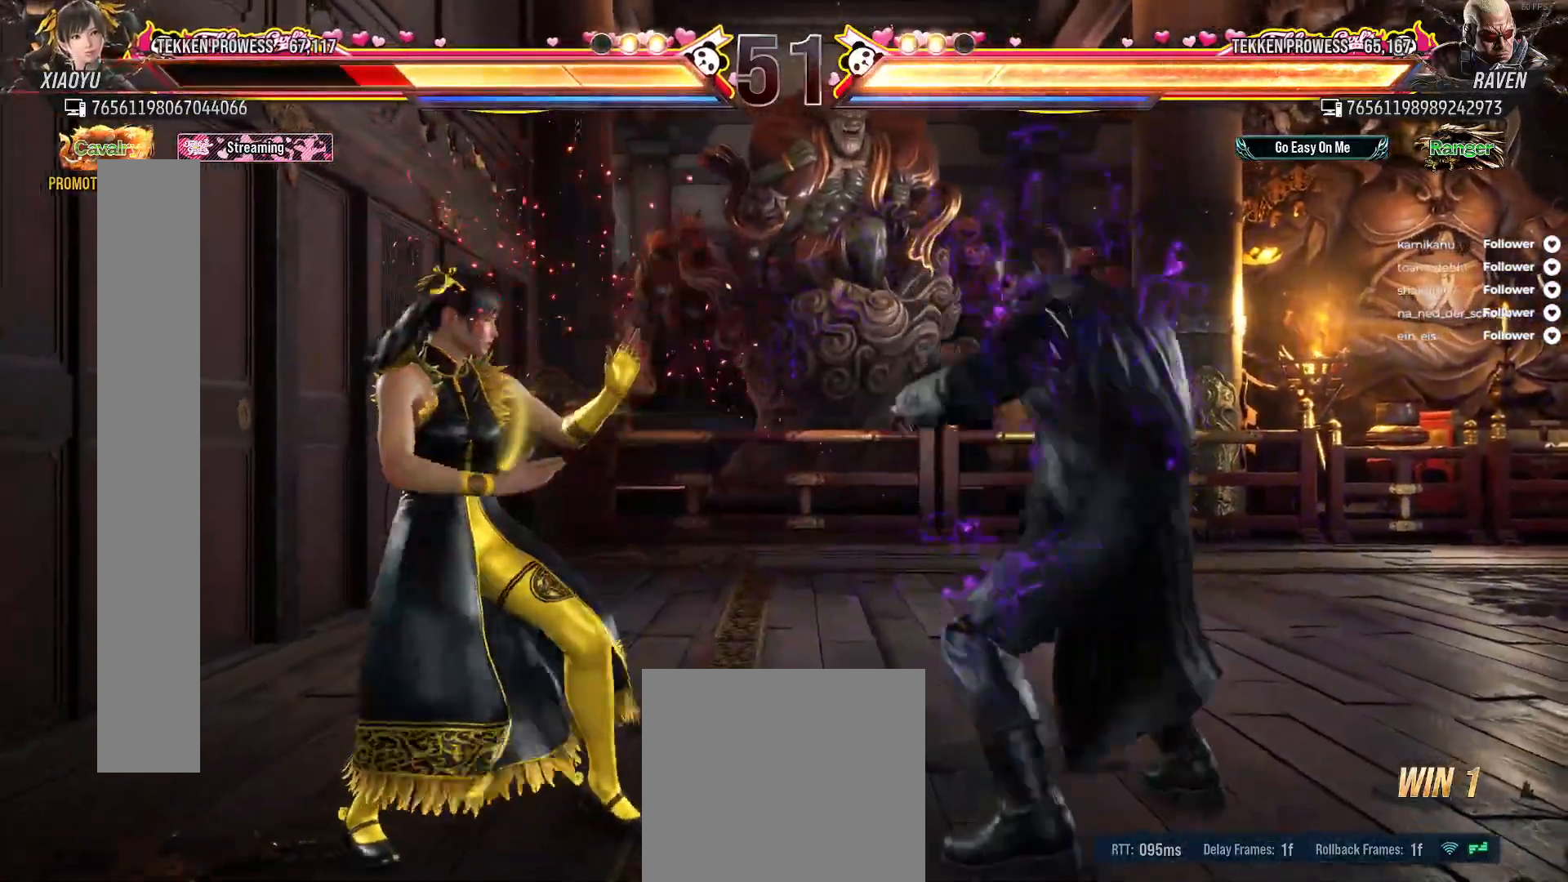
{"buttons": ["DPAD_LEFT"], "right_stick": "center", "events": []}
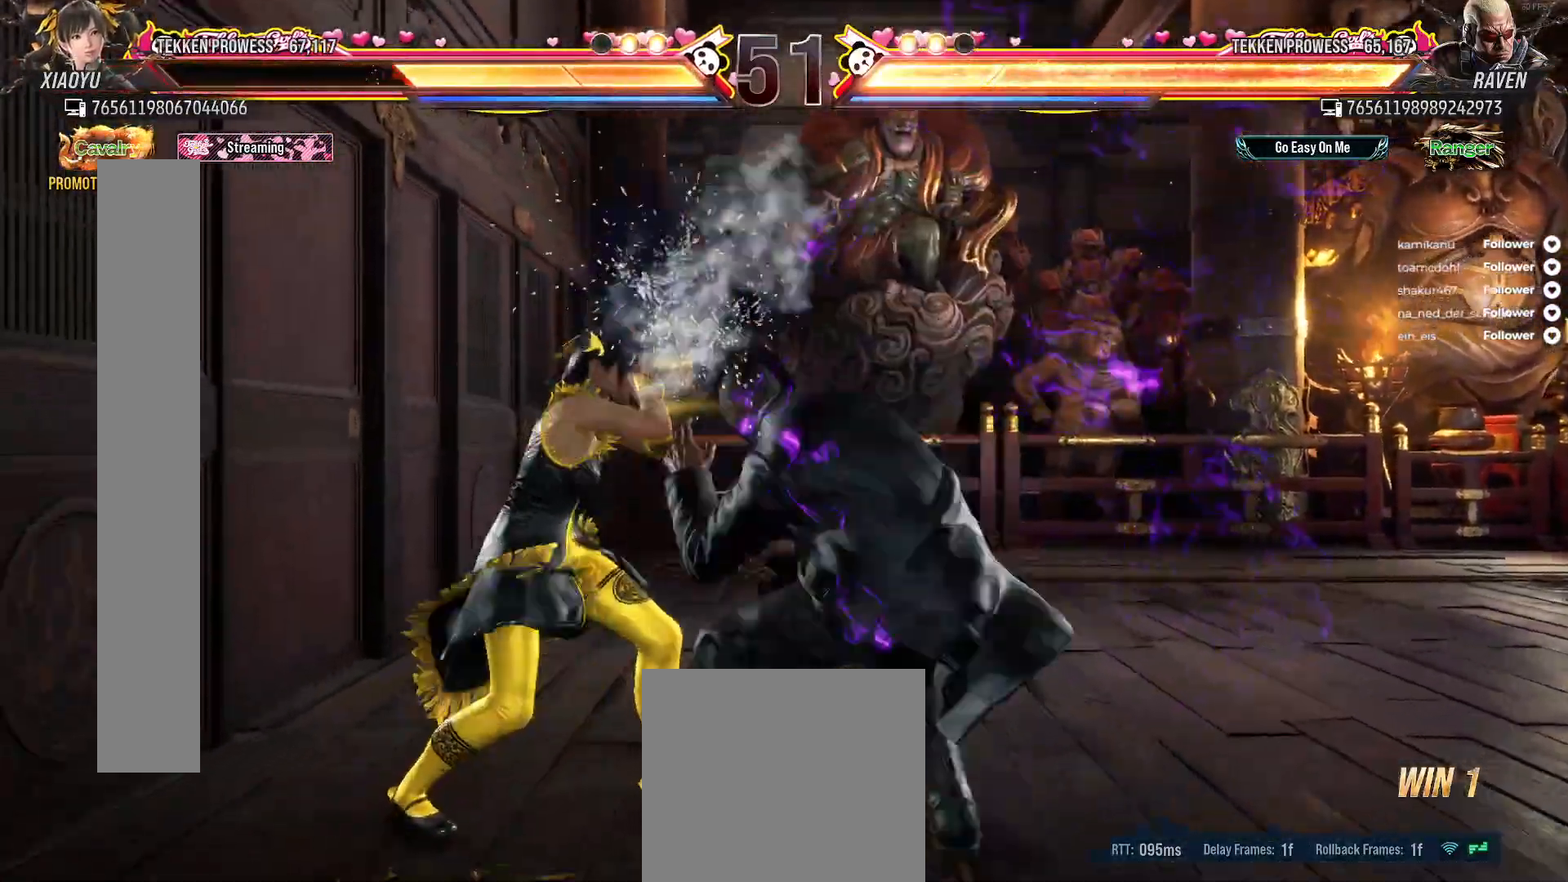
{"buttons": ["DPAD_DOWN", "DPAD_LEFT"], "right_stick": "center", "events": [[267, "DPAD_DOWN", "down"]]}
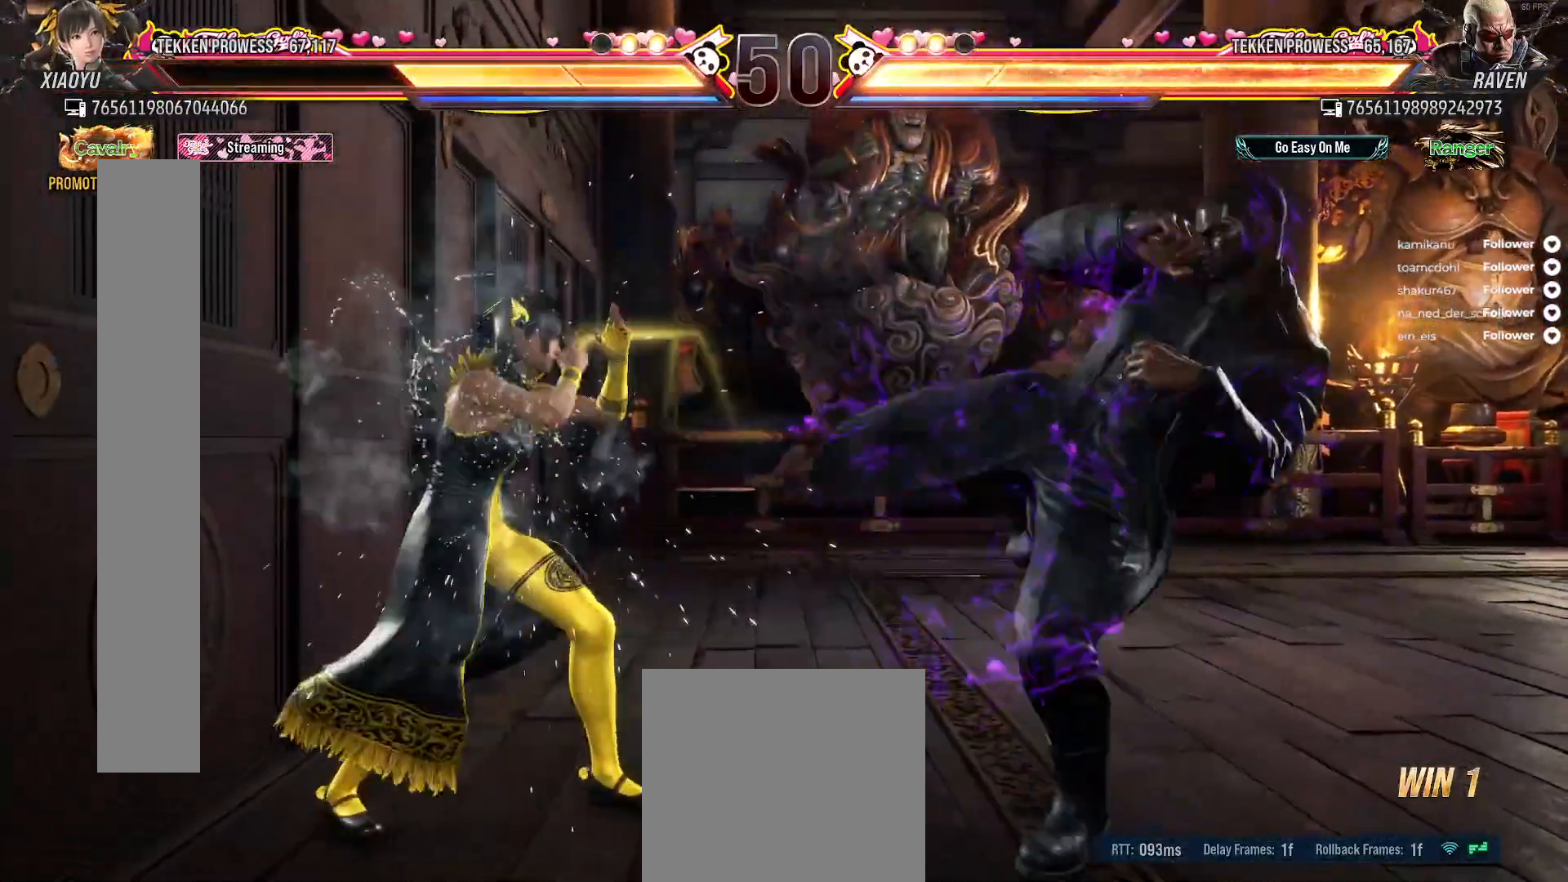
{"buttons": ["DPAD_RIGHT"], "right_stick": "center", "events": [[100, "X", "down"], [167, "DPAD_LEFT", "up"], [200, "X", "up"], [267, "DPAD_DOWN", "up"], [283, "DPAD_RIGHT", "down"], [283, "X", "down"], [333, "X", "up"], [433, "DPAD_RIGHT", "up"], [483, "DPAD_RIGHT", "down"]]}
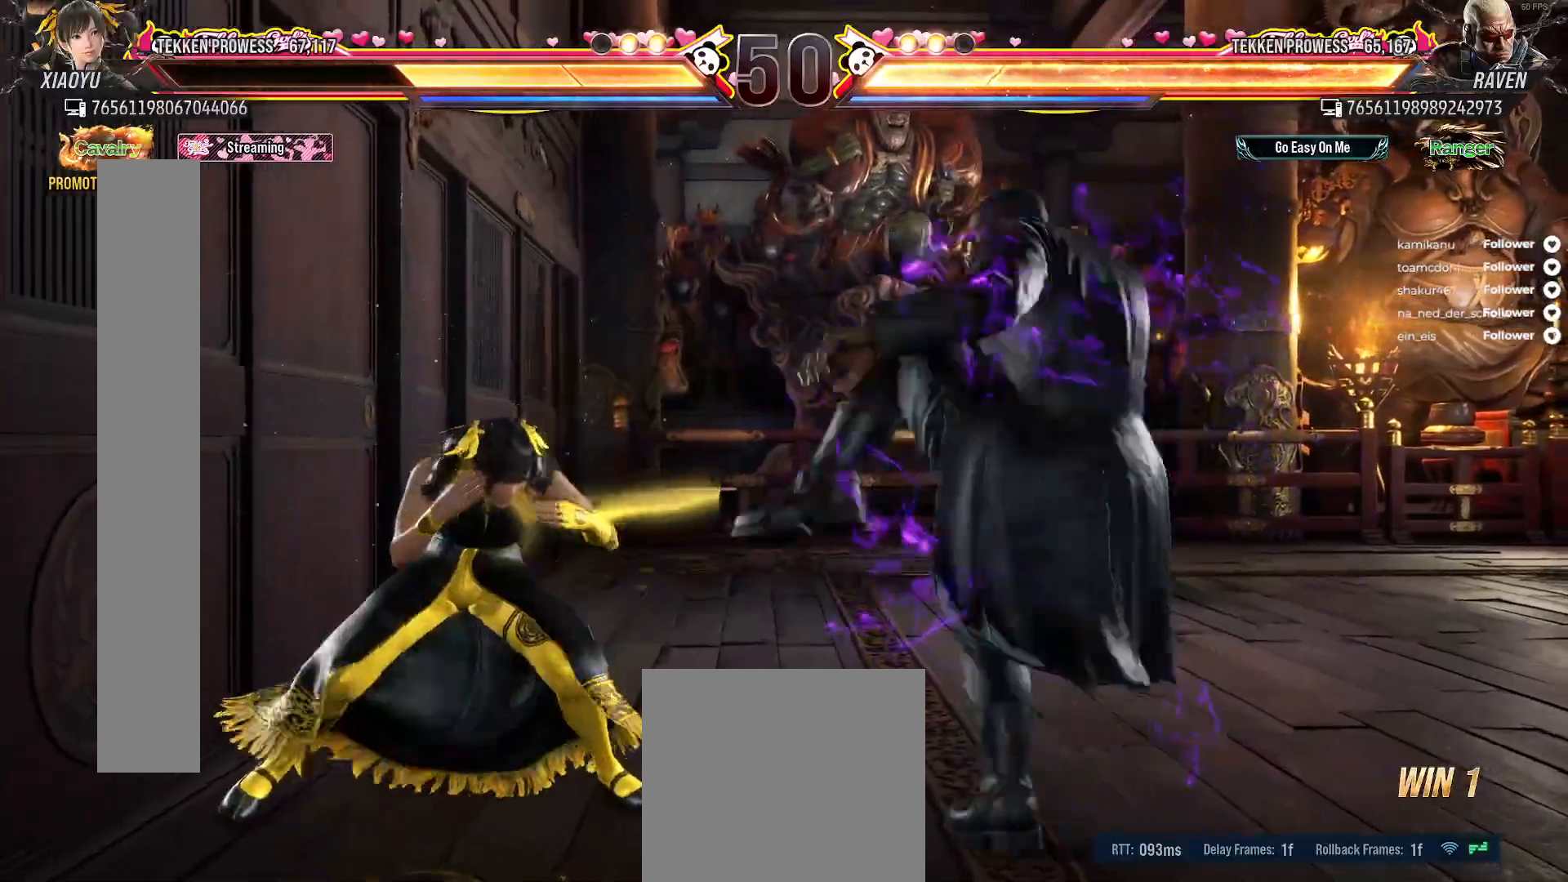
{"buttons": ["A"], "right_stick": "center", "events": [[67, "A", "down"], [133, "A", "up"], [133, "DPAD_RIGHT", "up"], [200, "A", "down"], [267, "A", "up"], [283, "DPAD_LEFT", "down"], [317, "A", "down"], [400, "A", "up"], [433, "DPAD_LEFT", "up"], [467, "A", "down"]]}
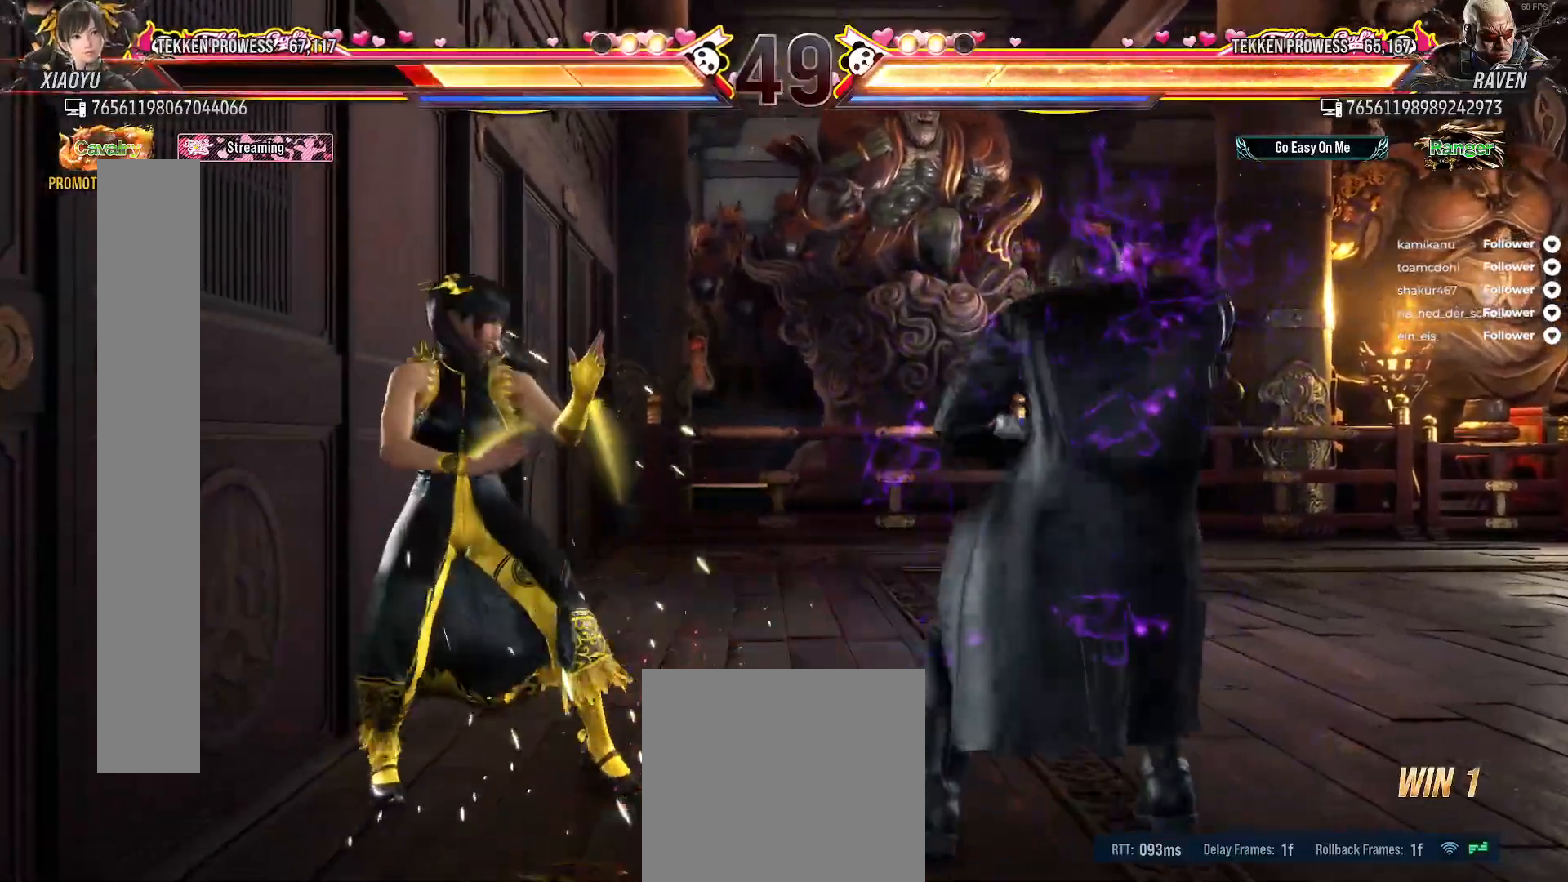
{"buttons": ["DPAD_RIGHT"], "right_stick": "center", "events": [[67, "A", "up"], [133, "A", "down"], [200, "A", "up"], [267, "A", "down"], [367, "A", "up"], [433, "DPAD_RIGHT", "down"]]}
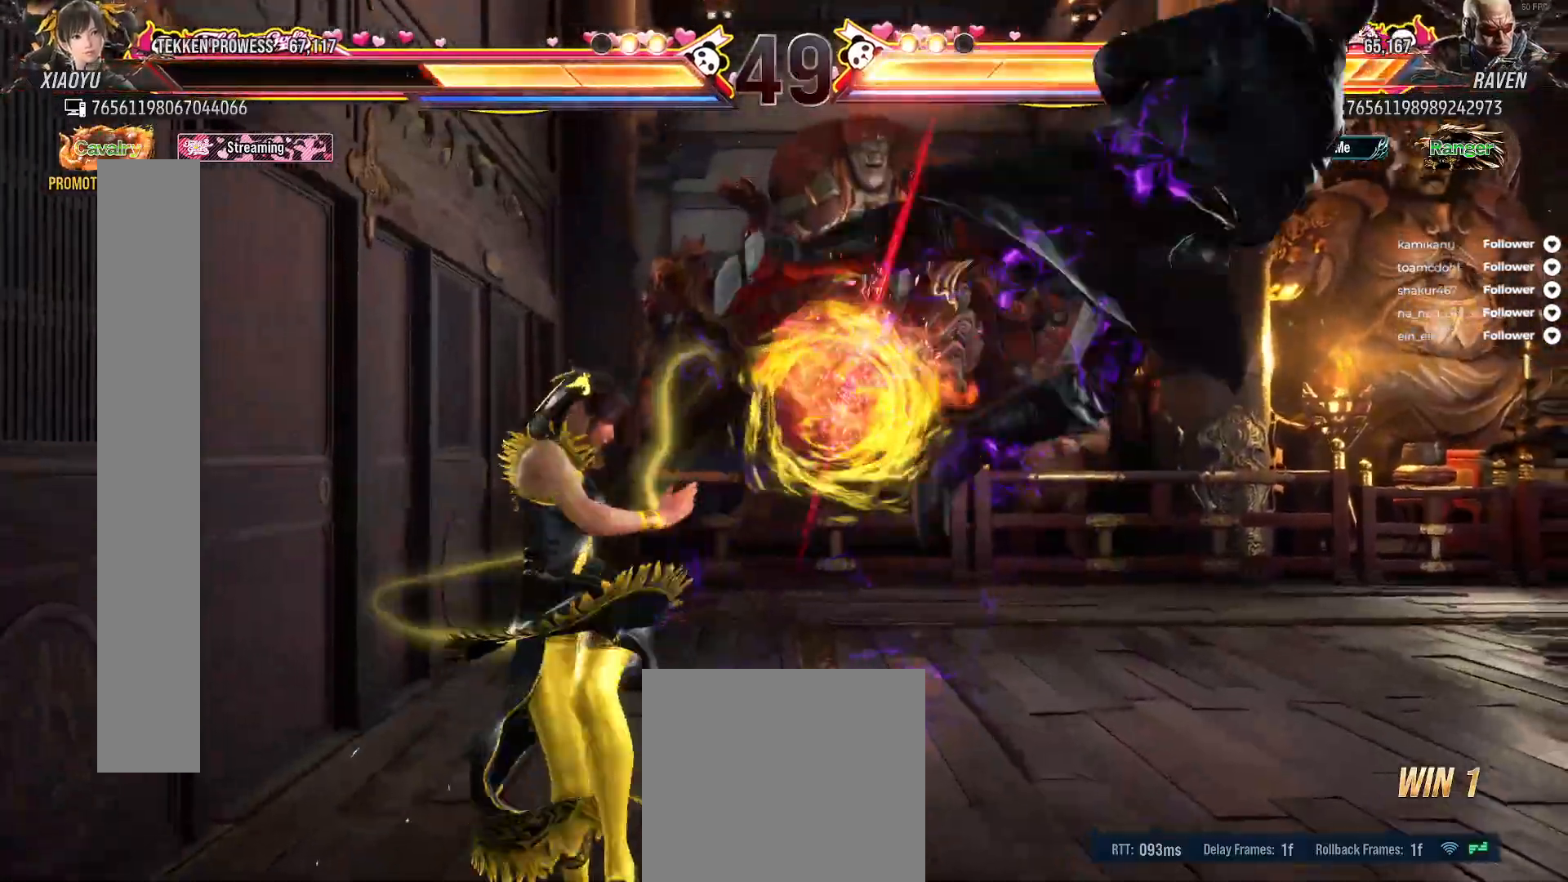
{"buttons": ["A", "DPAD_DOWN", "DPAD_RIGHT"], "right_stick": "center", "events": [[33, "DPAD_RIGHT", "up"], [117, "DPAD_RIGHT", "down"], [167, "DPAD_RIGHT", "up"], [267, "DPAD_RIGHT", "down"], [333, "DPAD_RIGHT", "up"], [417, "DPAD_DOWN", "down"], [417, "DPAD_RIGHT", "down"], [467, "A", "down"]]}
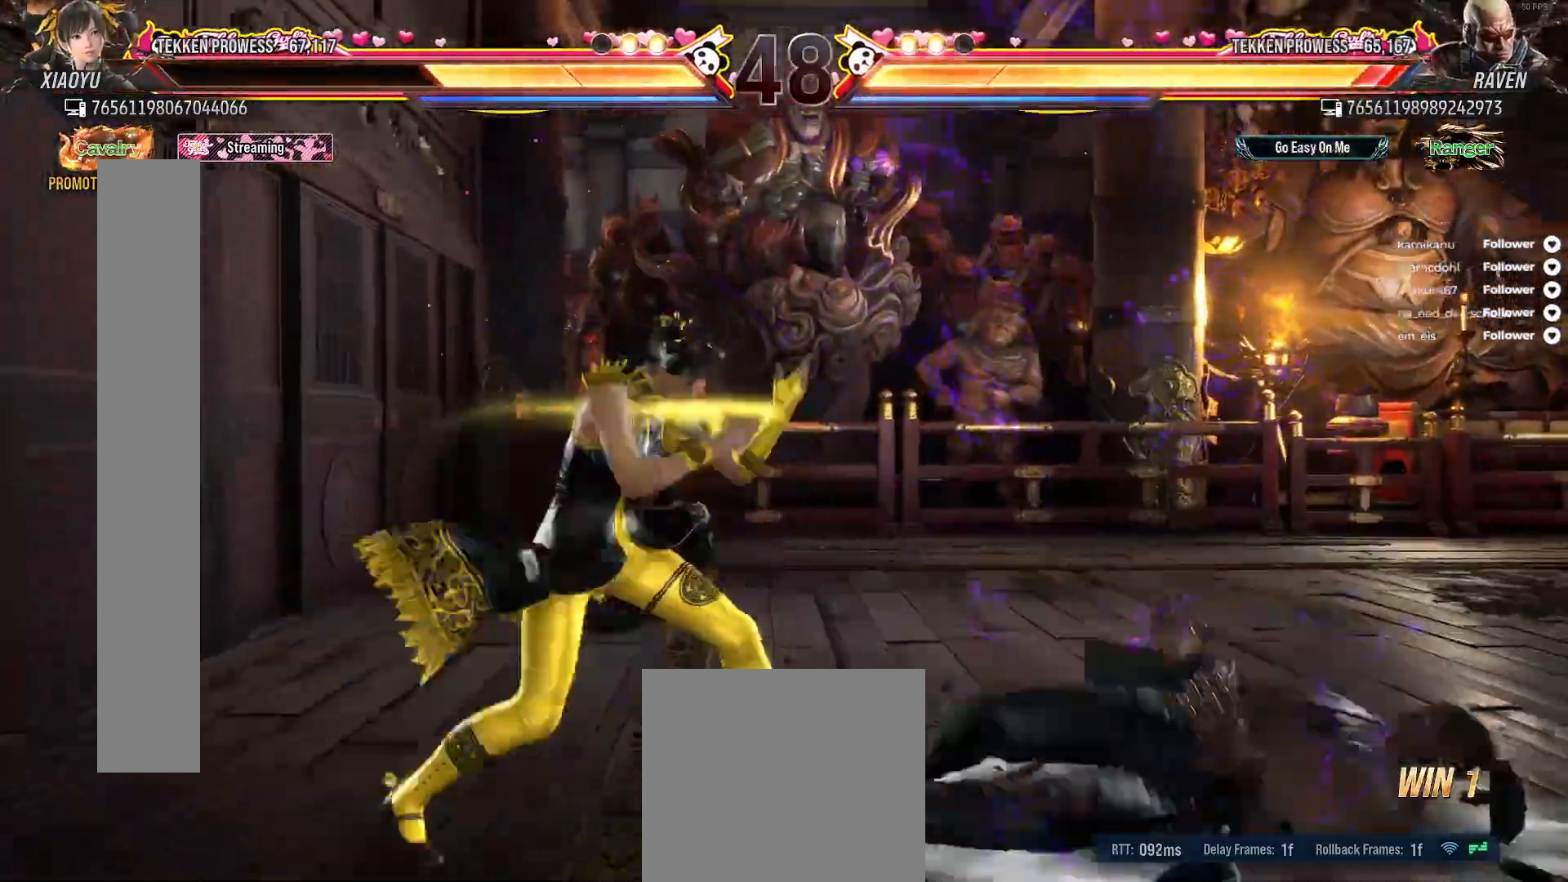
{"buttons": [], "right_stick": "center", "events": [[117, "A", "up"], [133, "DPAD_DOWN", "up"], [133, "DPAD_RIGHT", "up"], [400, "DPAD_RIGHT", "down"], [467, "DPAD_RIGHT", "up"]]}
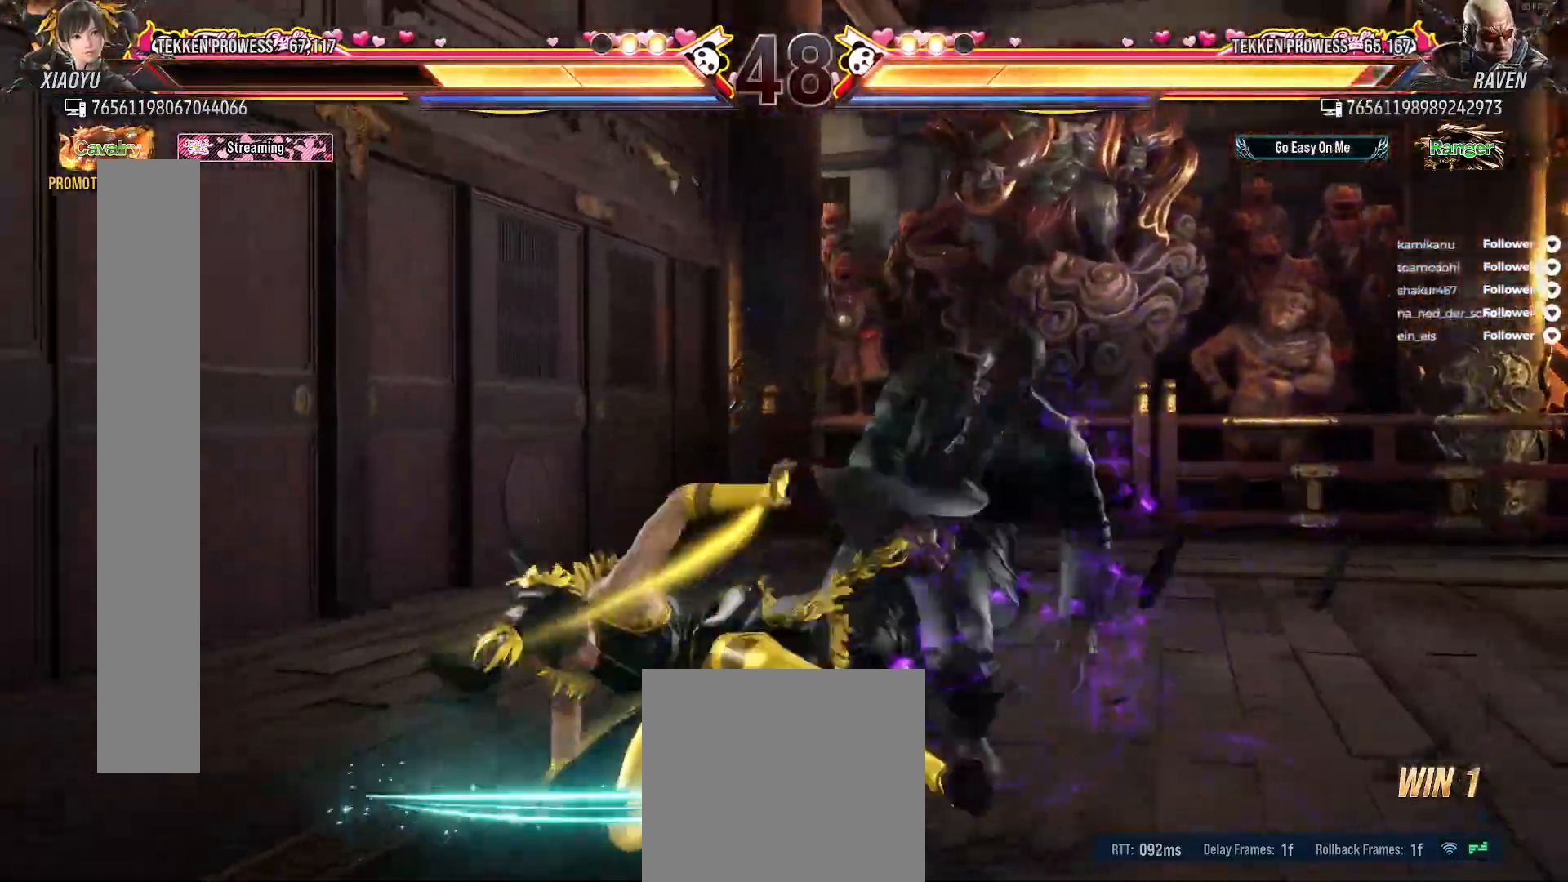
{"buttons": [], "right_stick": "center", "events": [[67, "DPAD_RIGHT", "down"], [133, "DPAD_RIGHT", "up"], [233, "DPAD_RIGHT", "down"], [300, "DPAD_RIGHT", "up"], [383, "DPAD_RIGHT", "down"], [433, "DPAD_RIGHT", "up"]]}
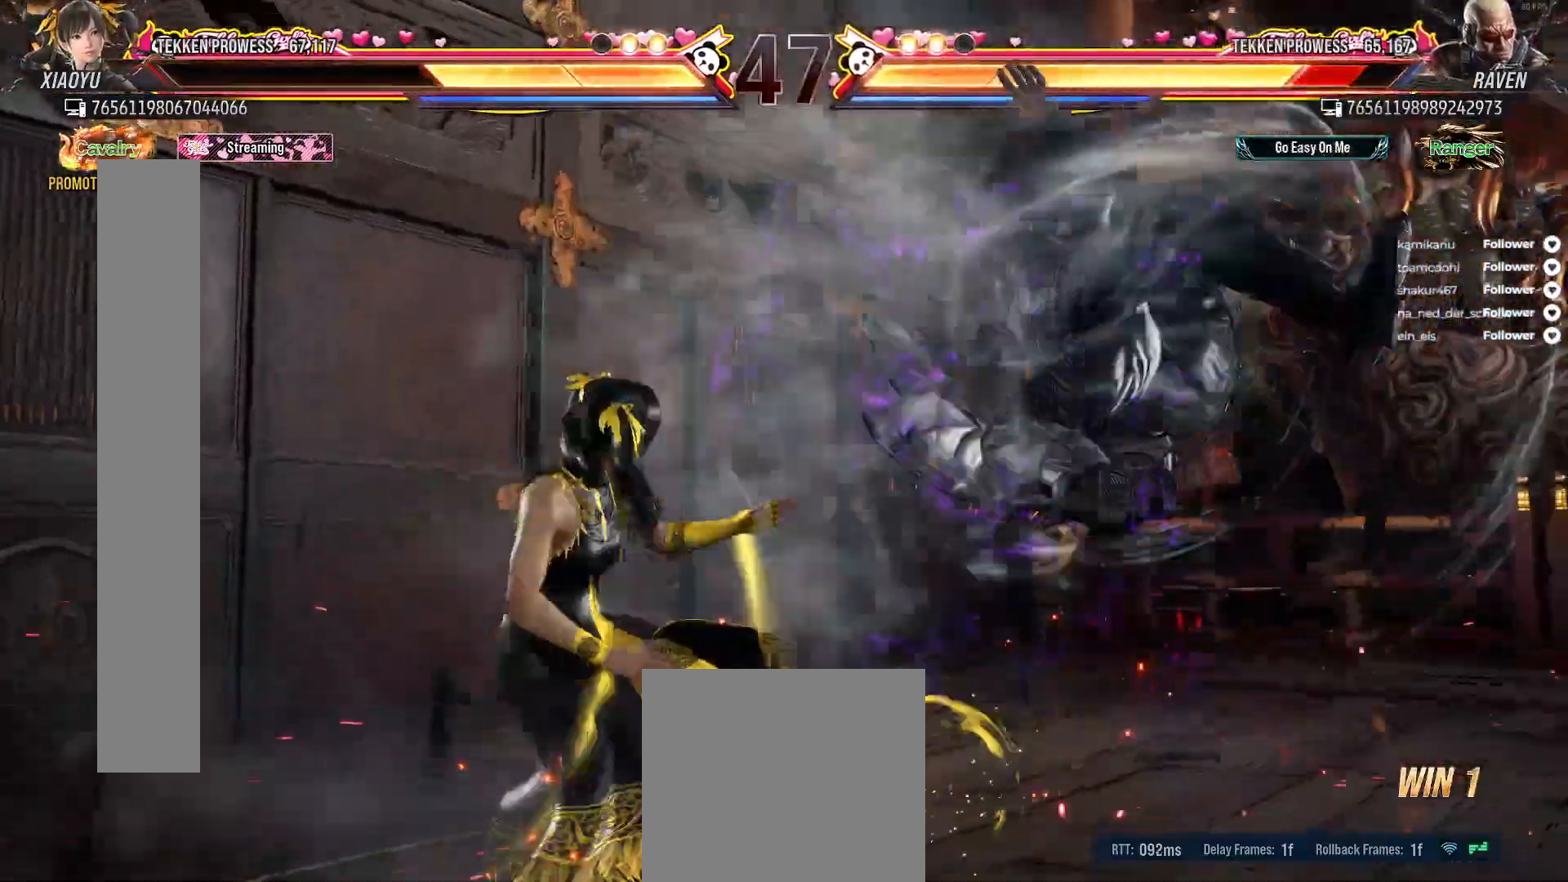
{"buttons": ["A", "DPAD_LEFT"], "right_stick": "center", "events": [[133, "DPAD_RIGHT", "down"], [267, "DPAD_RIGHT", "up"], [333, "DPAD_LEFT", "down"], [400, "A", "down"]]}